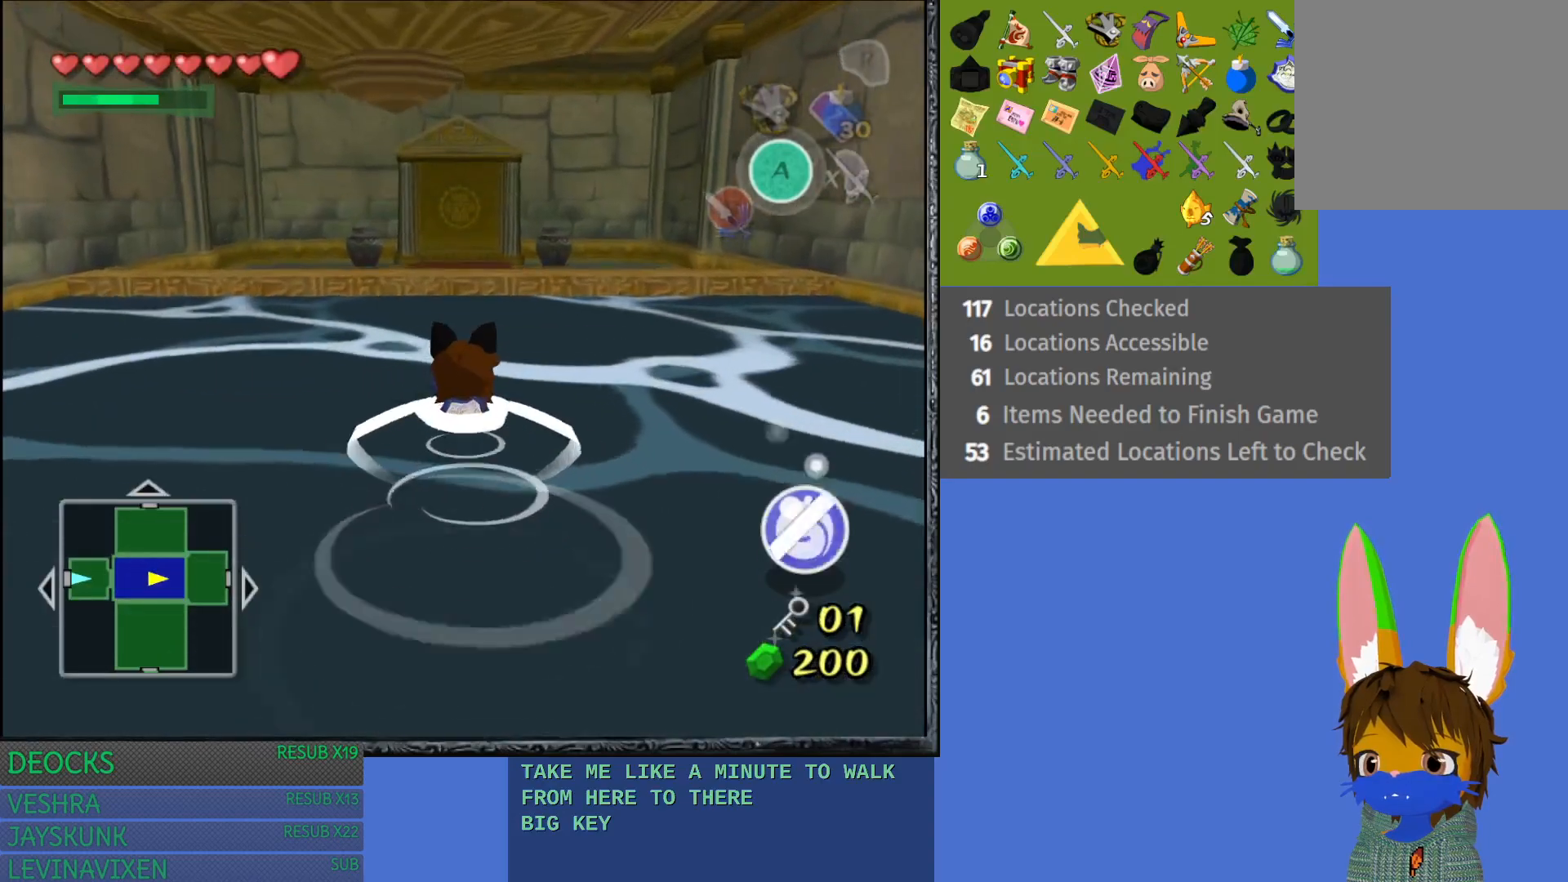
Gameplay with a controller (PlayStation layout); each line is a JSON object with the inputs held at the frame after it. "events" lists button and stick changes between this image and that frame as [ms after this image, input, new state], when the widget could be followed in between. Not read: L3 R3.
{"buttons": [], "left_stick": "up", "right_stick": "center", "events": []}
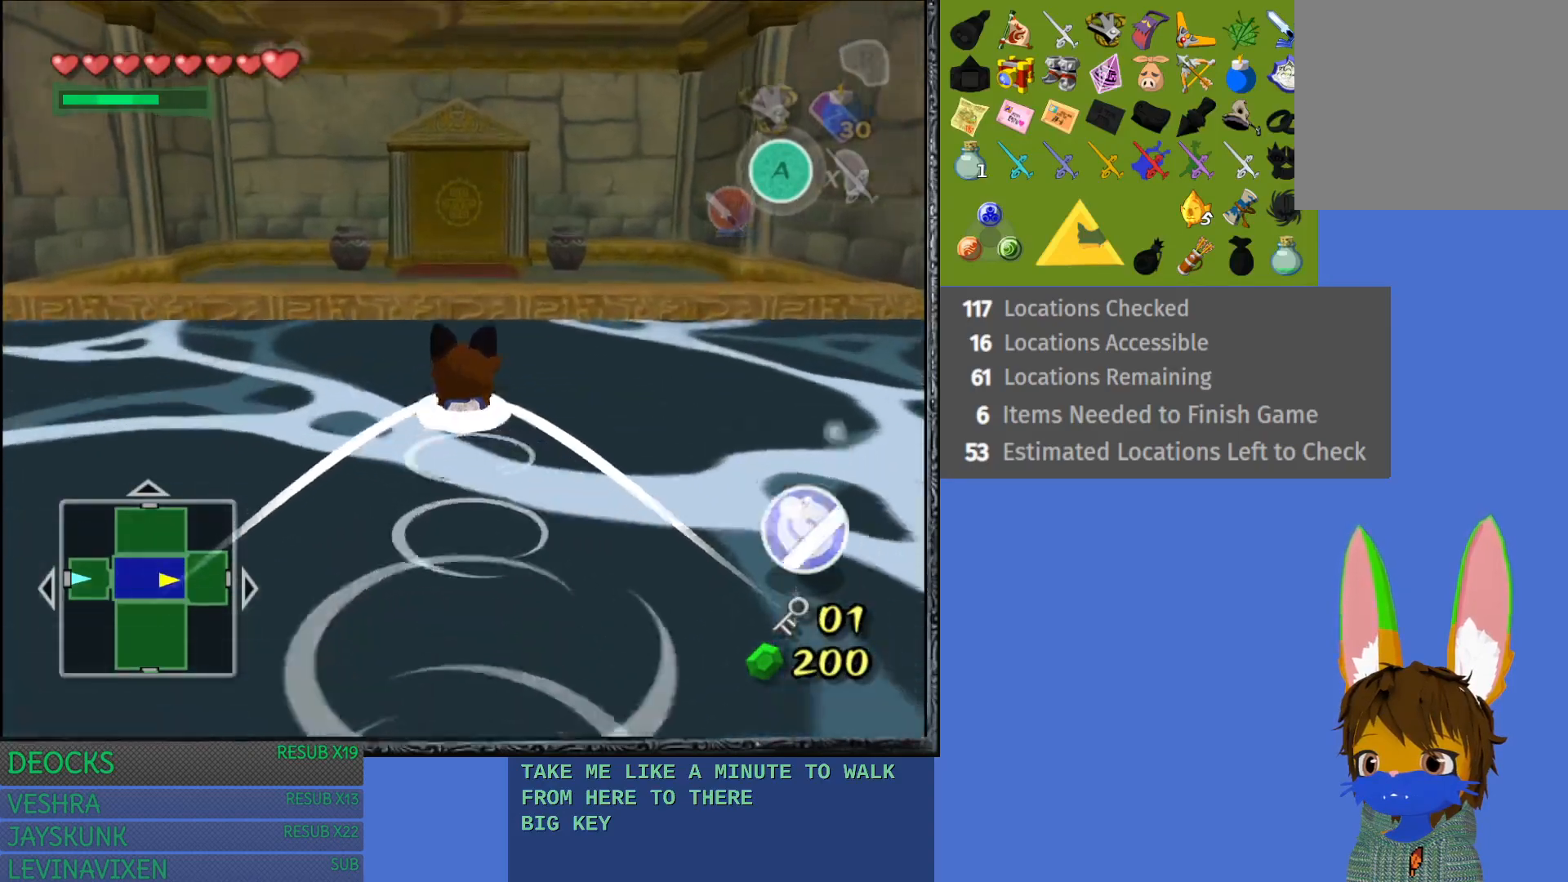
{"buttons": [], "left_stick": "up", "right_stick": "center", "events": []}
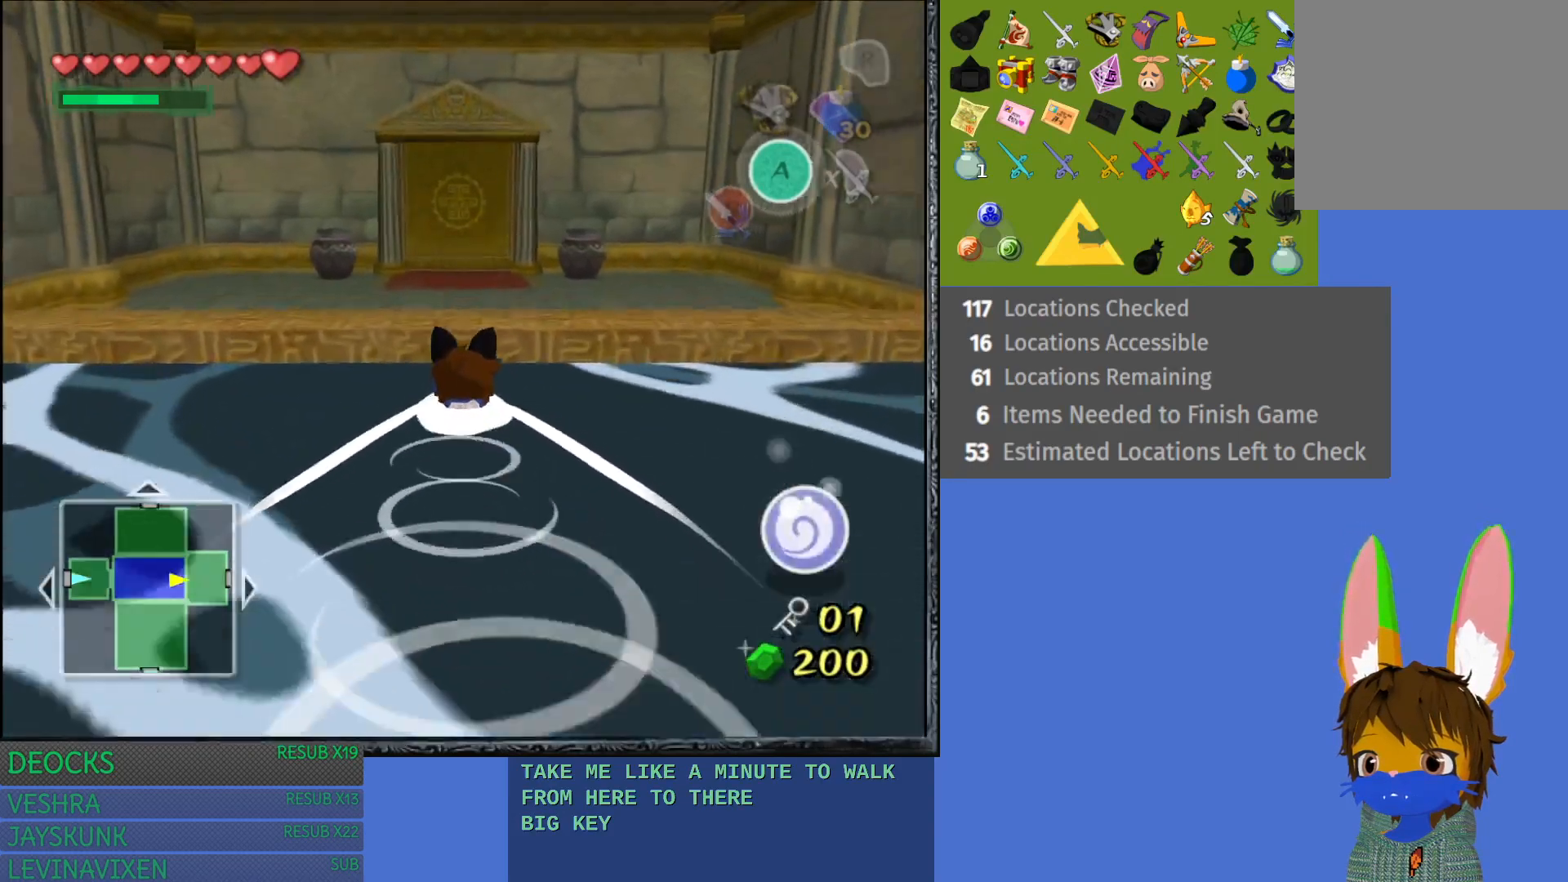
{"buttons": [], "left_stick": "up", "right_stick": "center", "events": []}
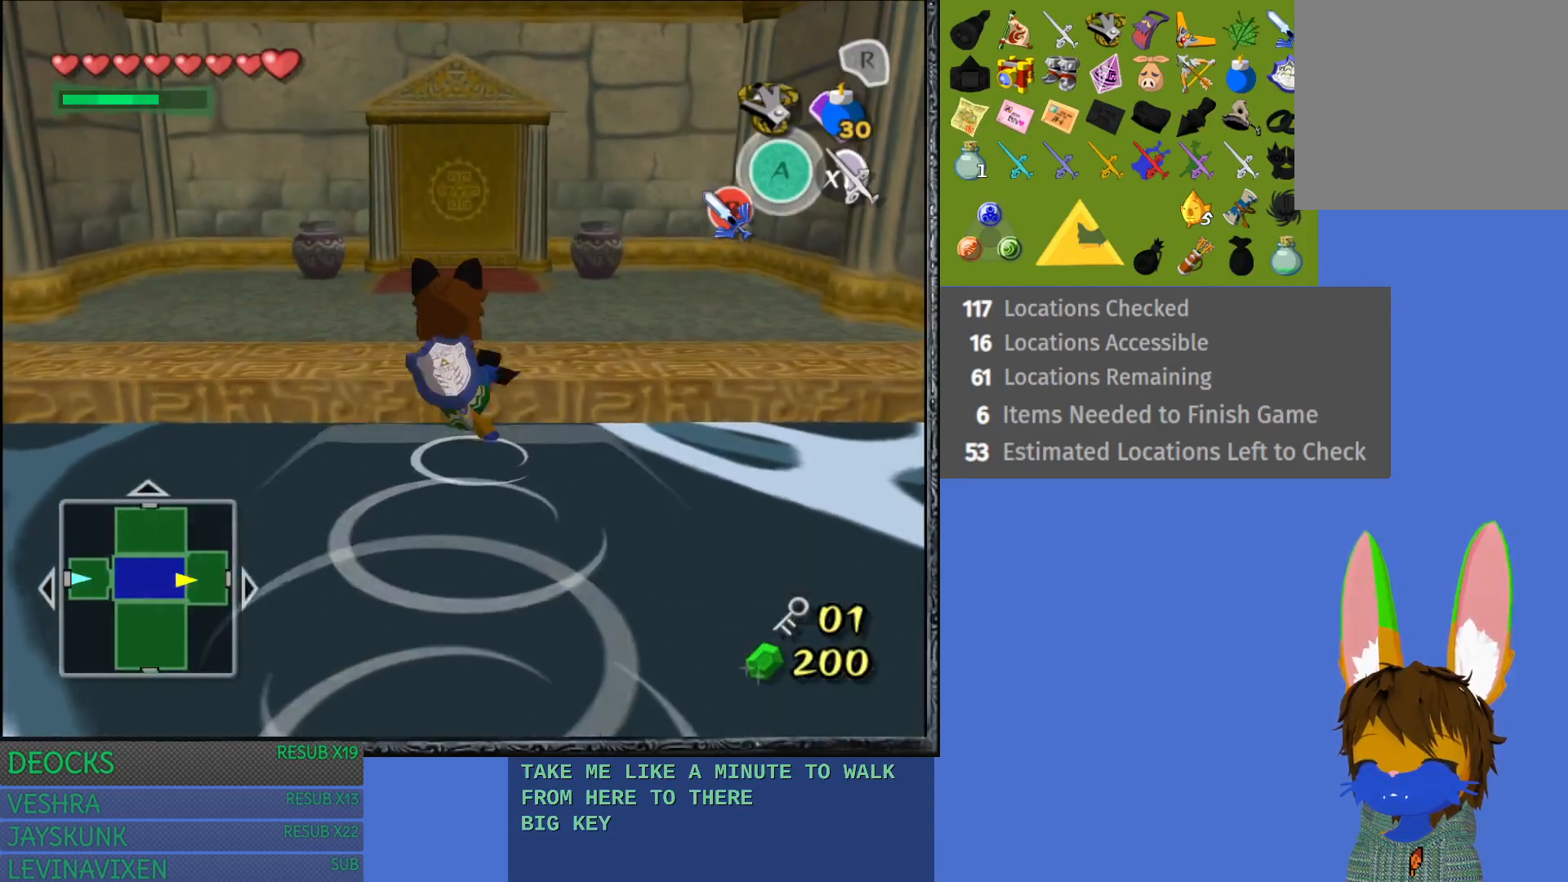
{"buttons": [], "left_stick": "center", "right_stick": "center", "events": [[133, "START", "down"], [350, "START", "up"], [433, "left_stick", "center"]]}
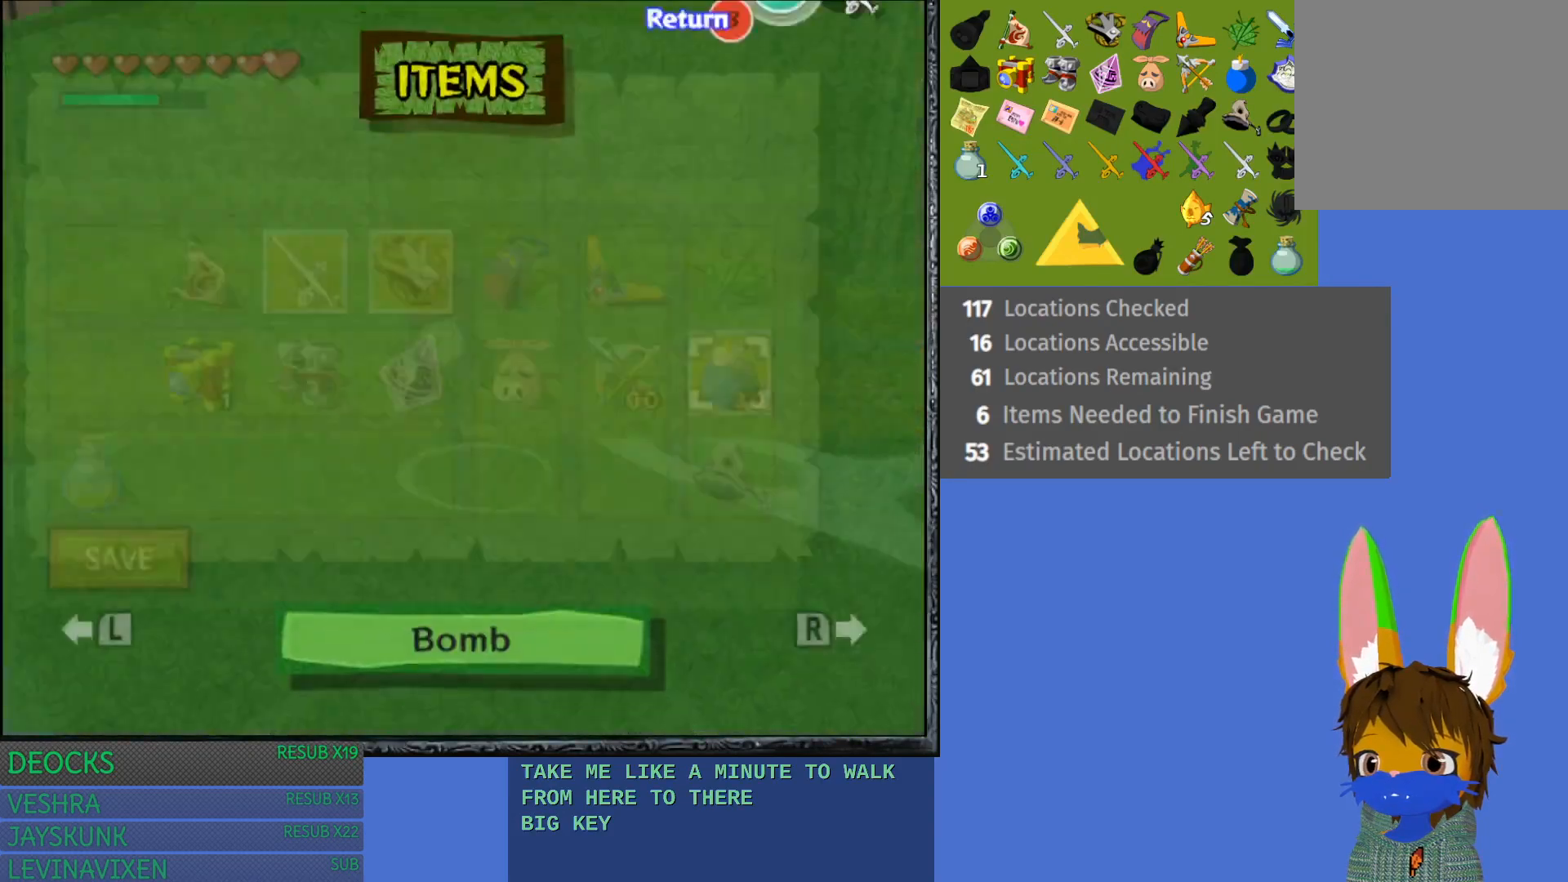
{"buttons": [], "left_stick": "center", "right_stick": "center", "events": []}
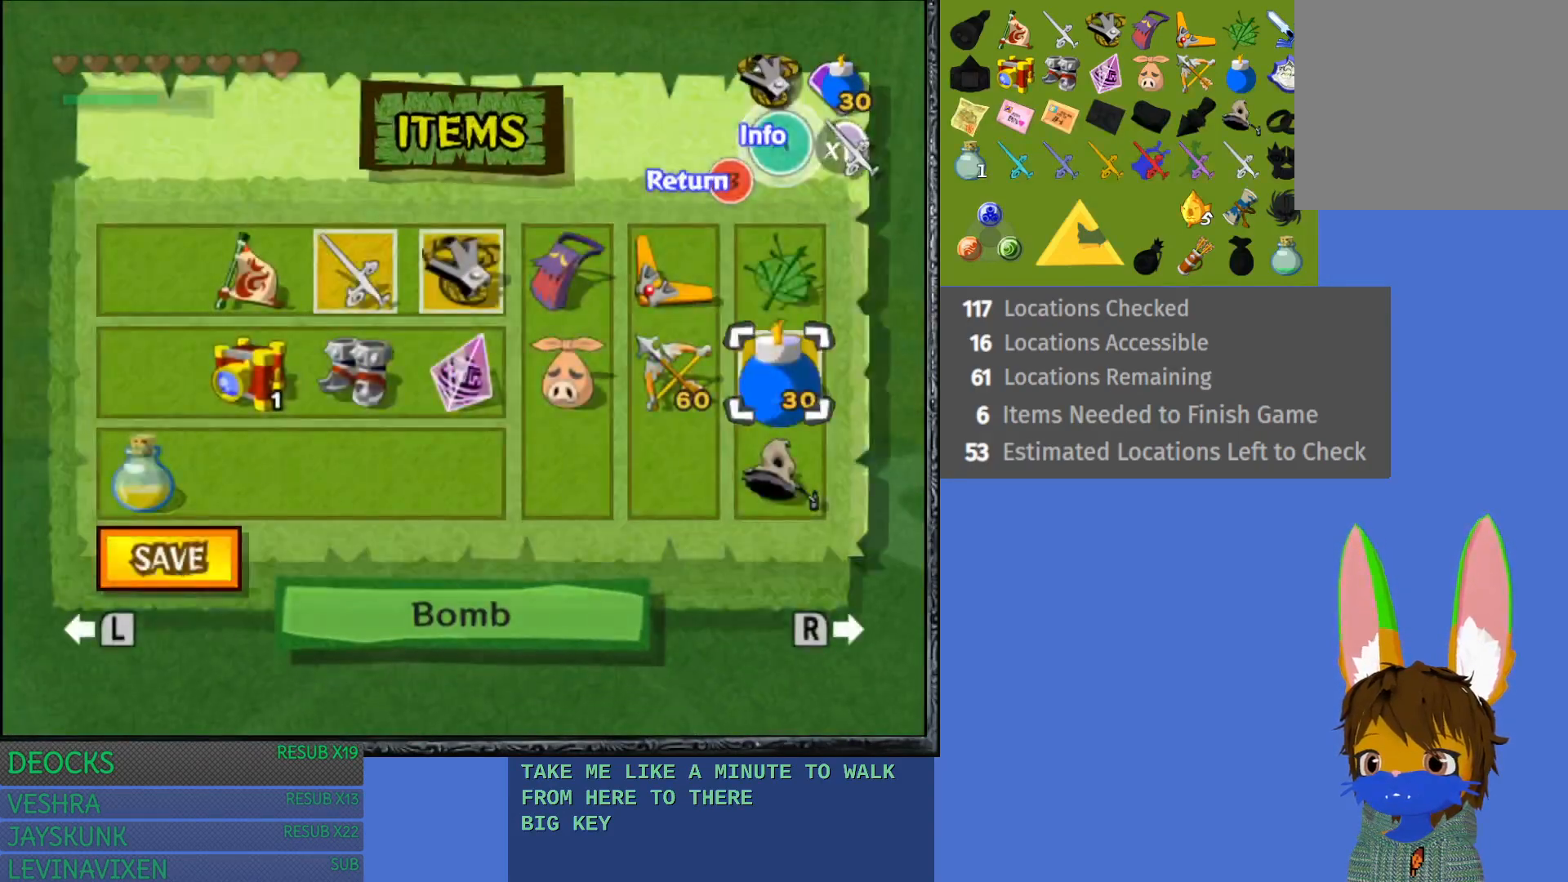
{"buttons": [], "left_stick": "center", "right_stick": "center", "events": [[183, "left_stick", "left"], [317, "R1", "down"], [350, "left_stick", "center"], [500, "R1", "up"]]}
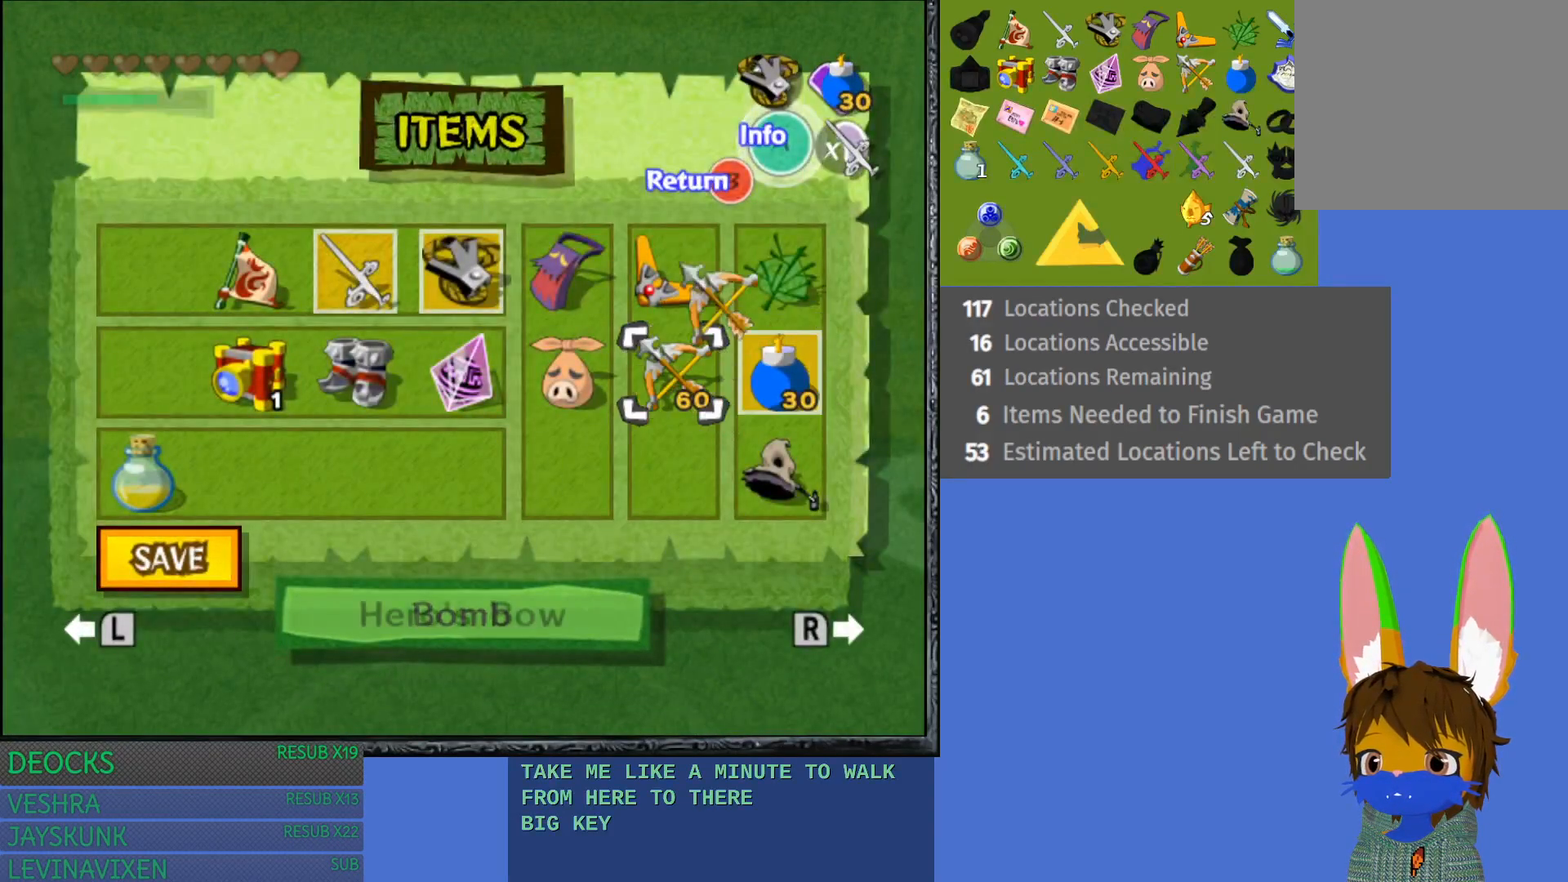
{"buttons": [], "left_stick": "up", "right_stick": "center", "events": [[283, "left_stick", "right"], [483, "left_stick", "up"]]}
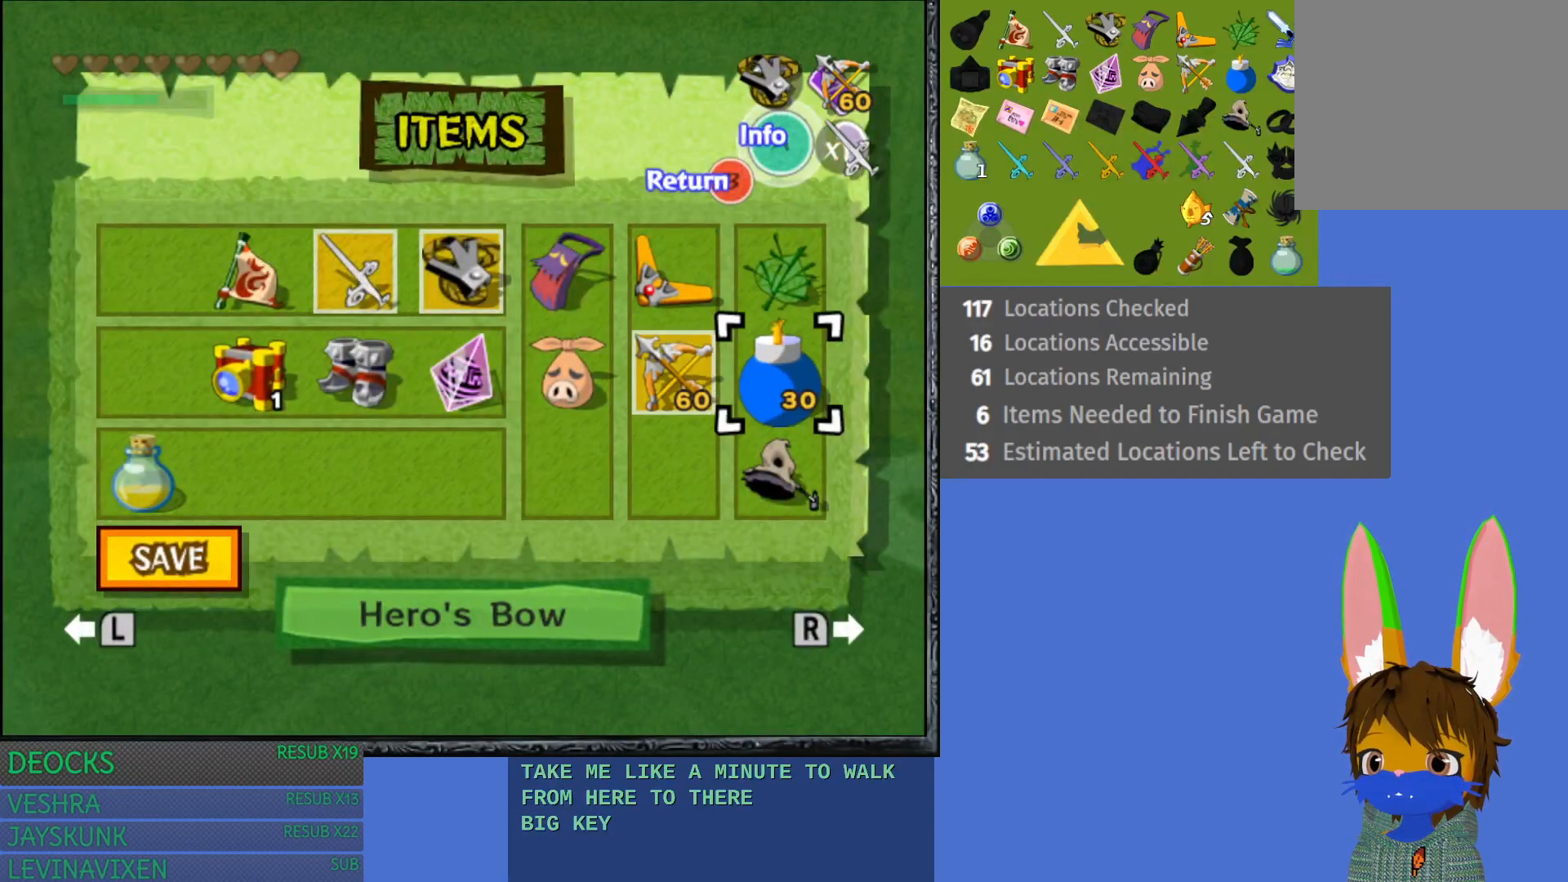
{"buttons": ["START"], "left_stick": "center", "right_stick": "center", "events": [[133, "TRIANGLE", "down"], [133, "left_stick", "center"], [250, "TRIANGLE", "up"], [400, "START", "down"]]}
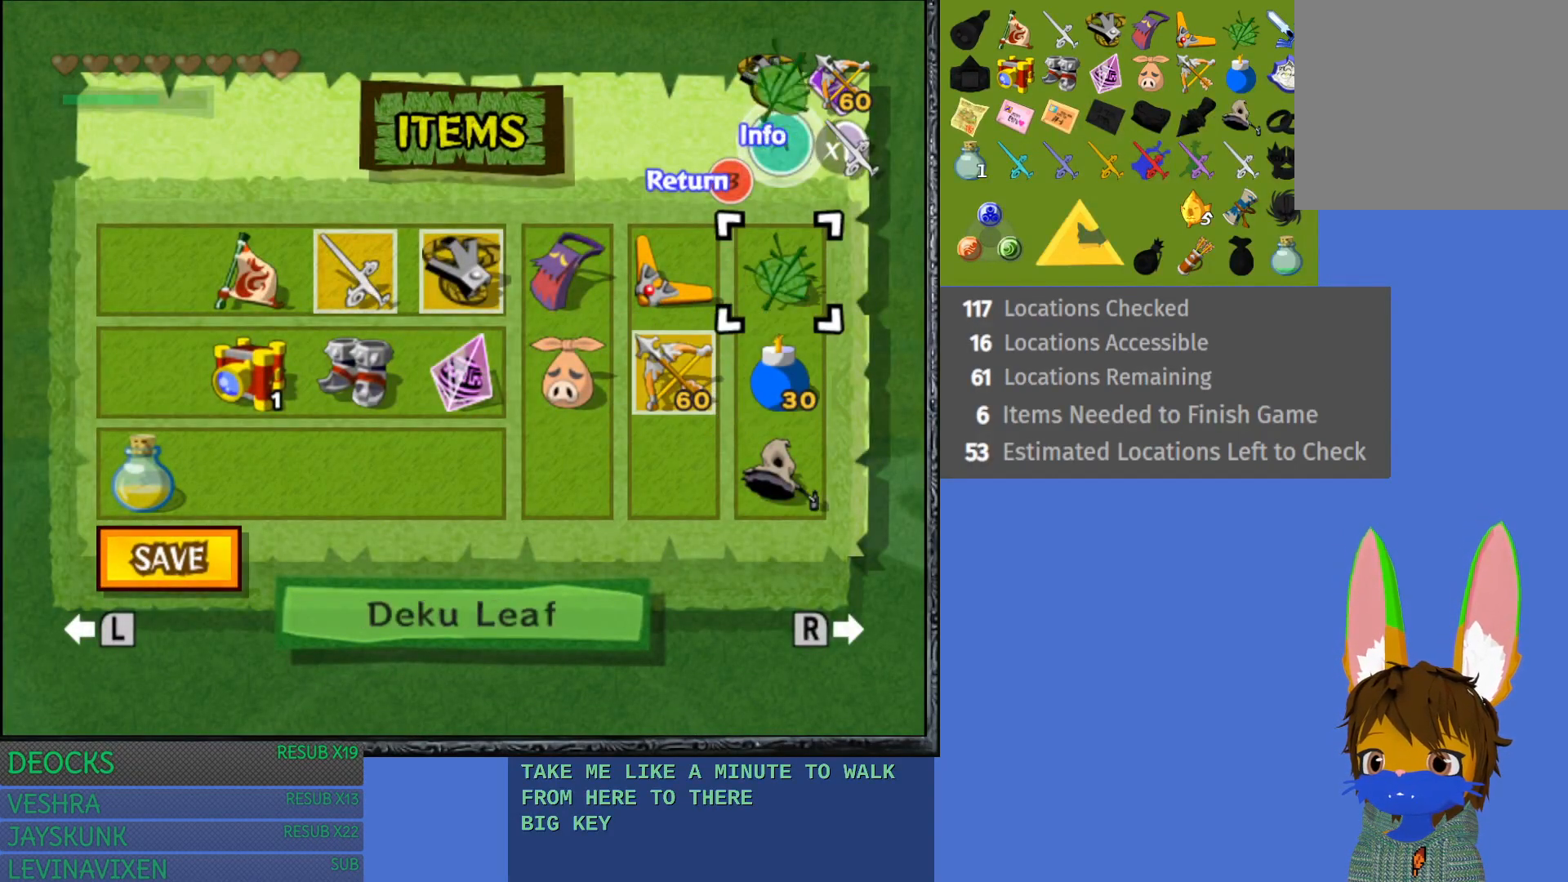
{"buttons": [], "left_stick": "up", "right_stick": "center", "events": [[67, "START", "up"], [133, "left_stick", "up"]]}
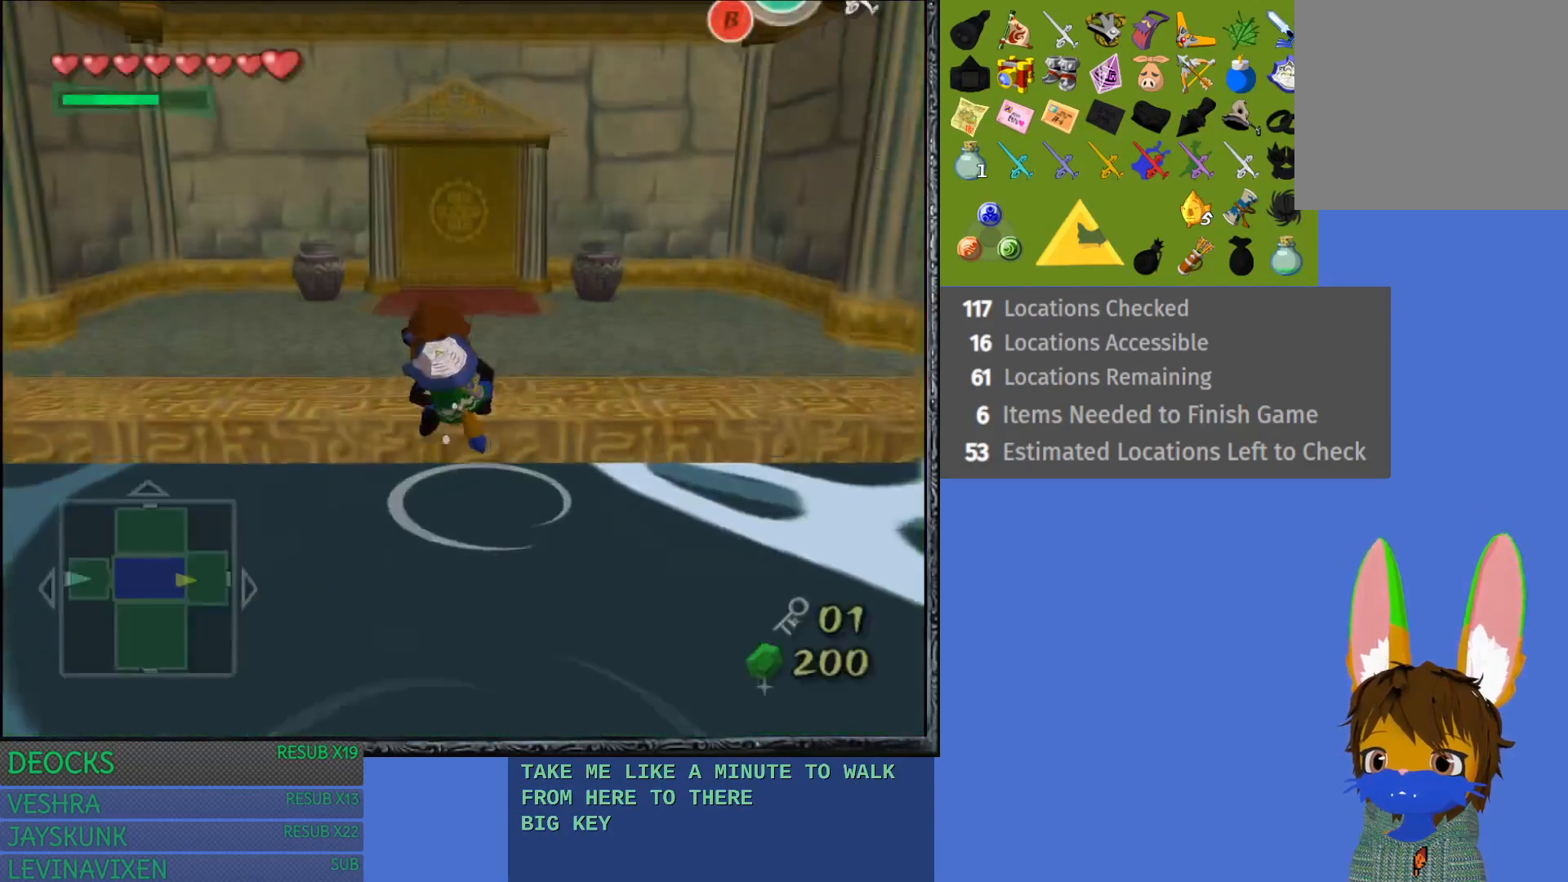
{"buttons": ["CROSS"], "left_stick": "up", "right_stick": "center", "events": [[450, "CROSS", "down"]]}
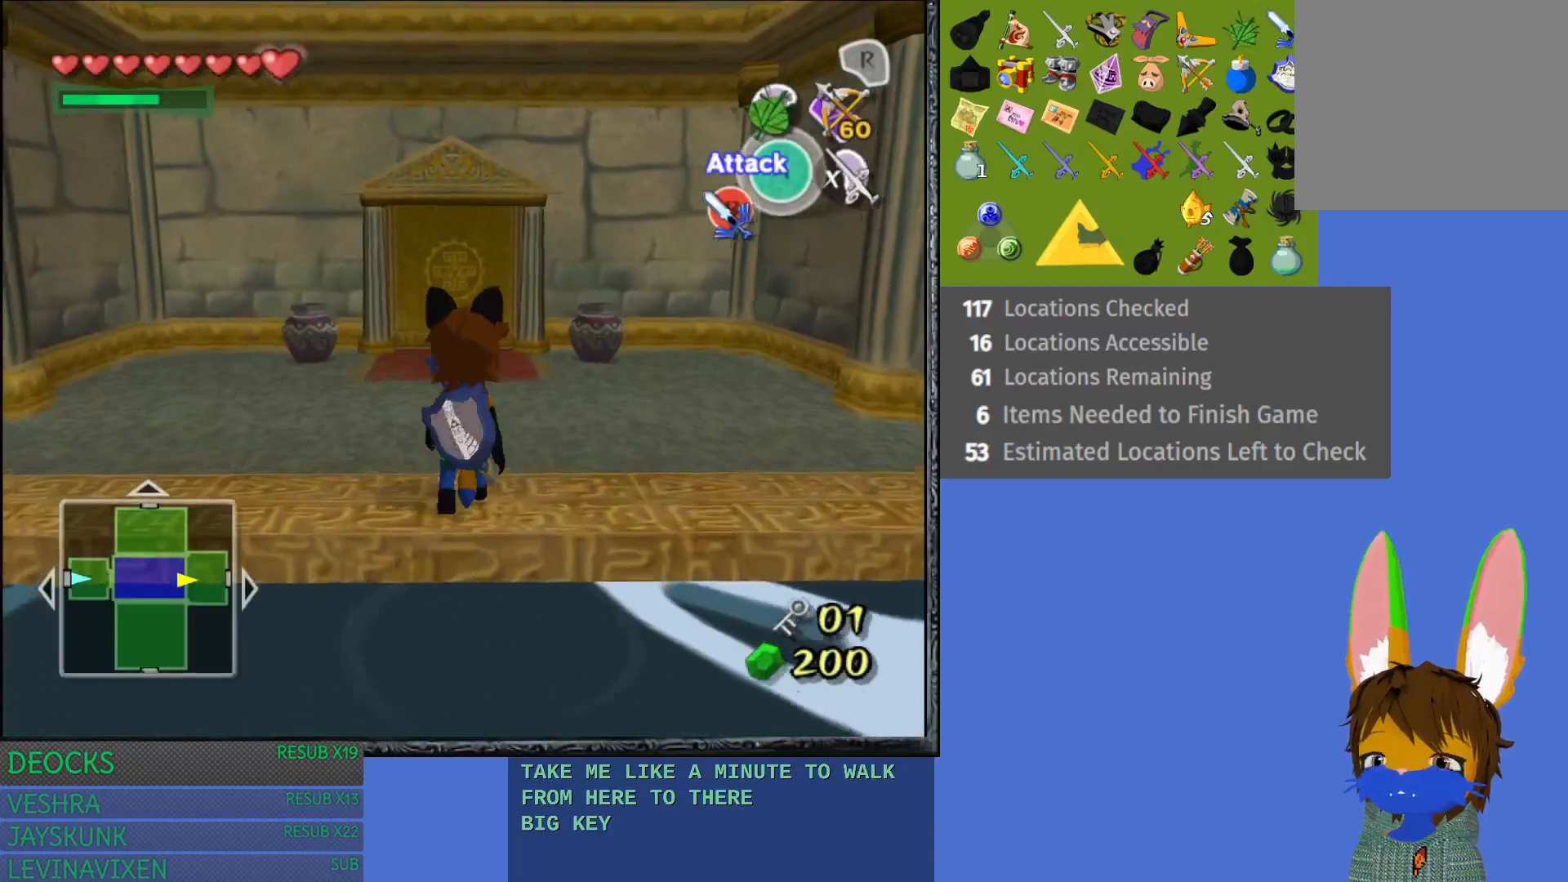
{"buttons": ["CROSS"], "left_stick": "up", "right_stick": "center", "events": []}
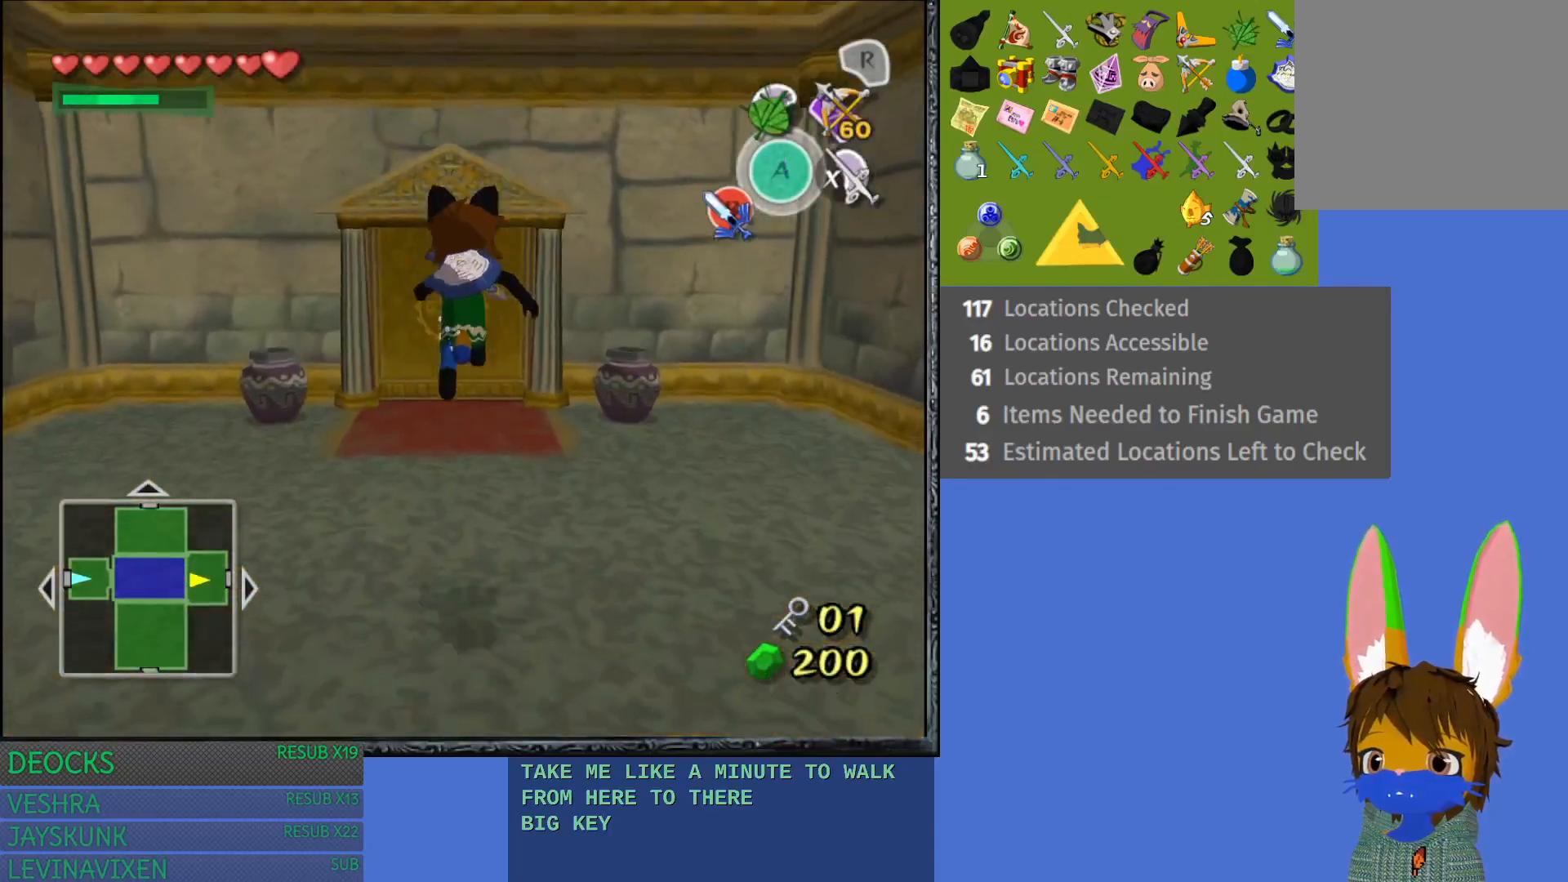
{"buttons": [], "left_stick": "up", "right_stick": "center", "events": [[117, "CROSS", "up"]]}
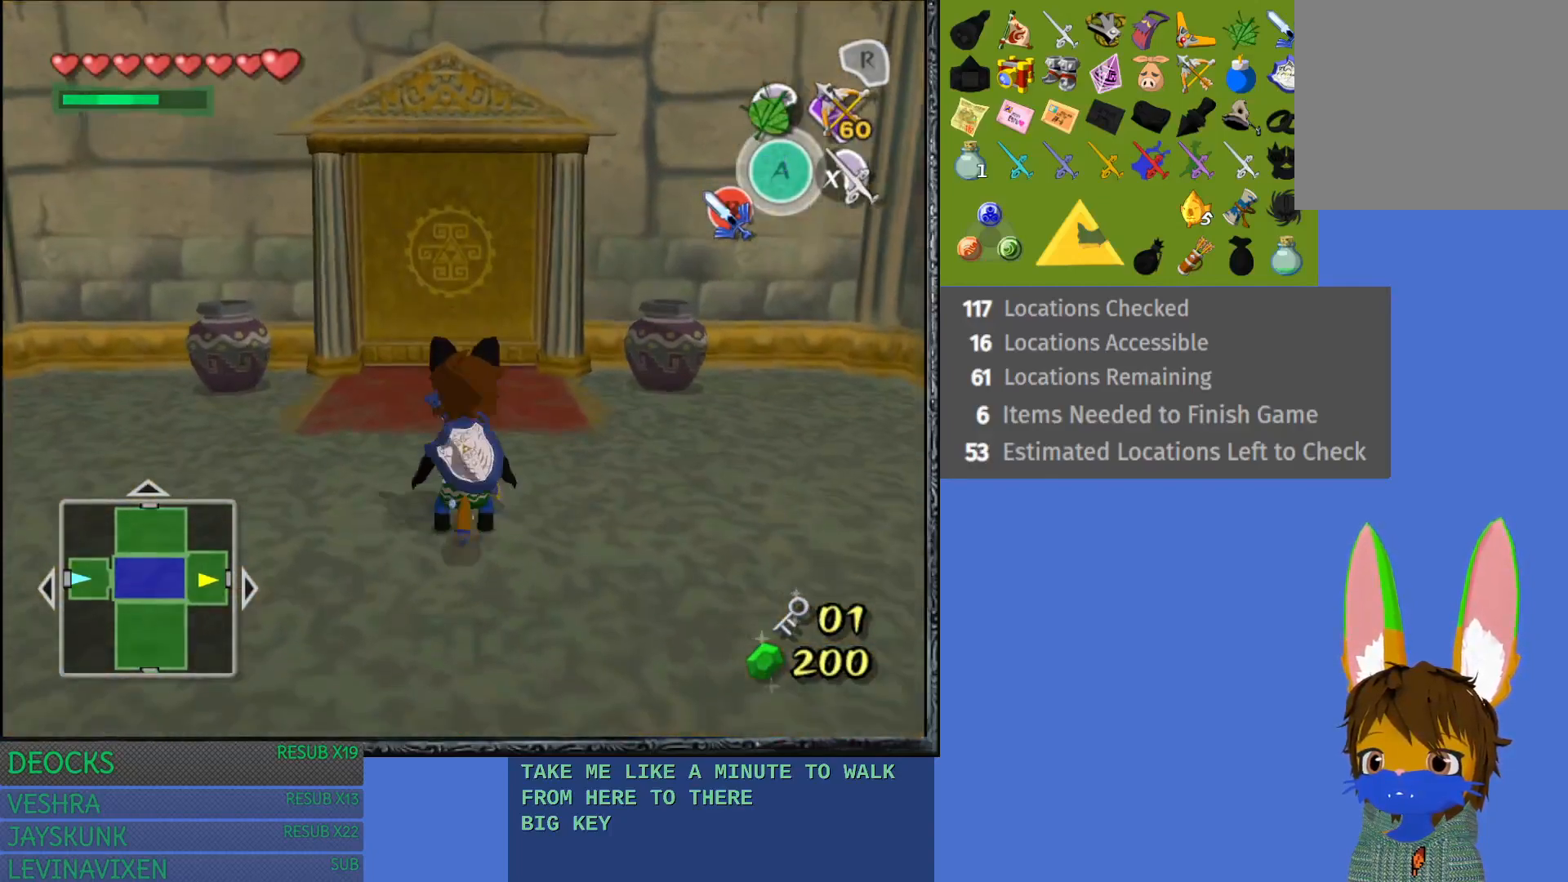
{"buttons": [], "left_stick": "up", "right_stick": "center", "events": []}
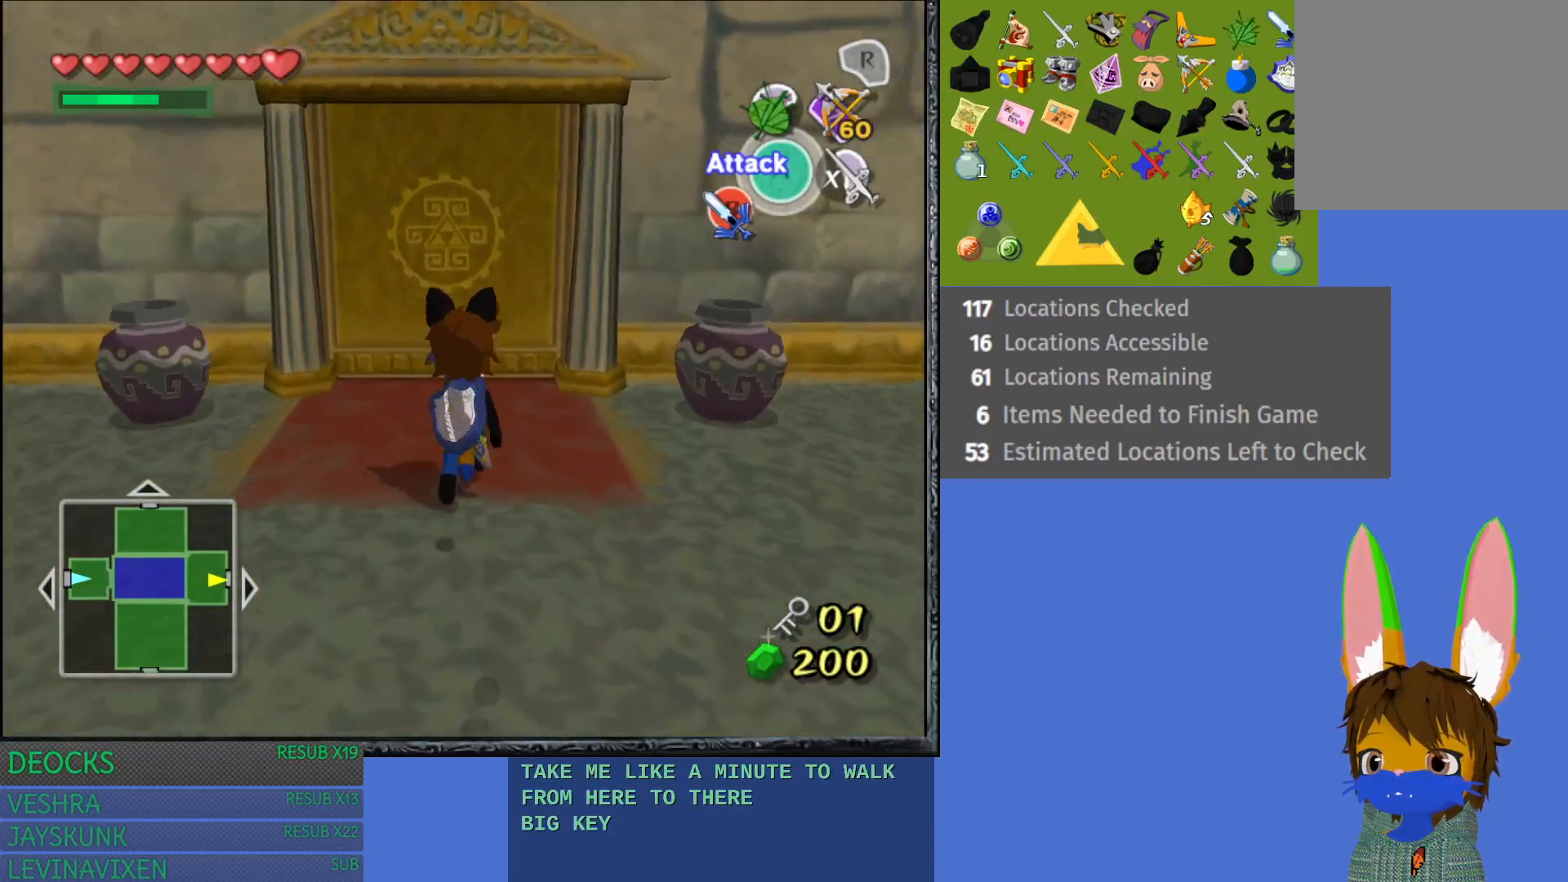
{"buttons": ["CROSS"], "left_stick": "up", "right_stick": "center", "events": [[383, "CROSS", "down"]]}
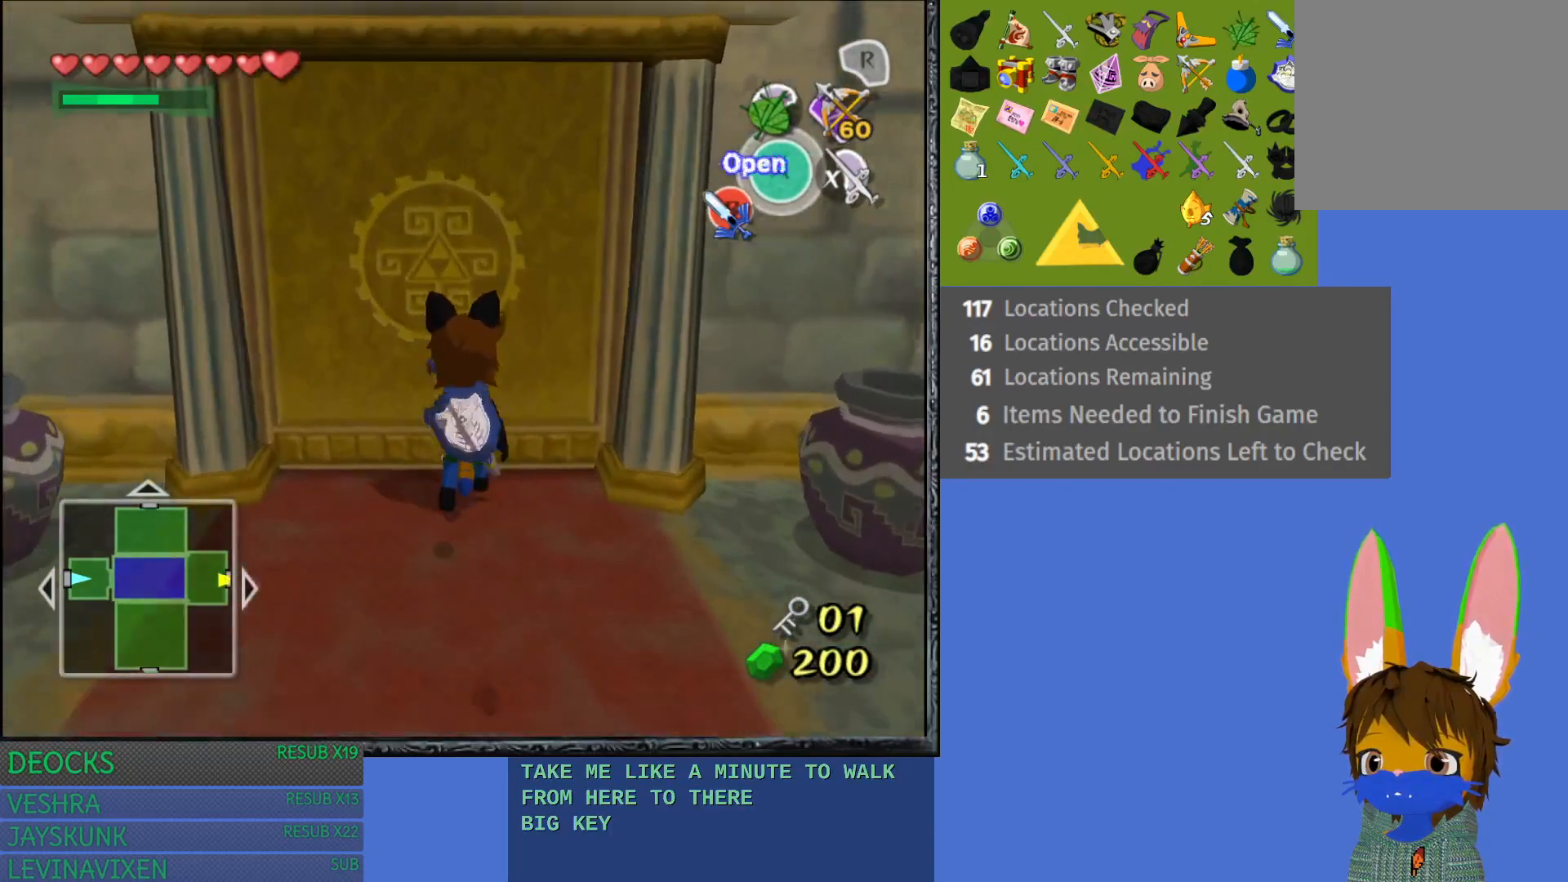
{"buttons": [], "left_stick": "up", "right_stick": "center", "events": [[133, "CROSS", "up"]]}
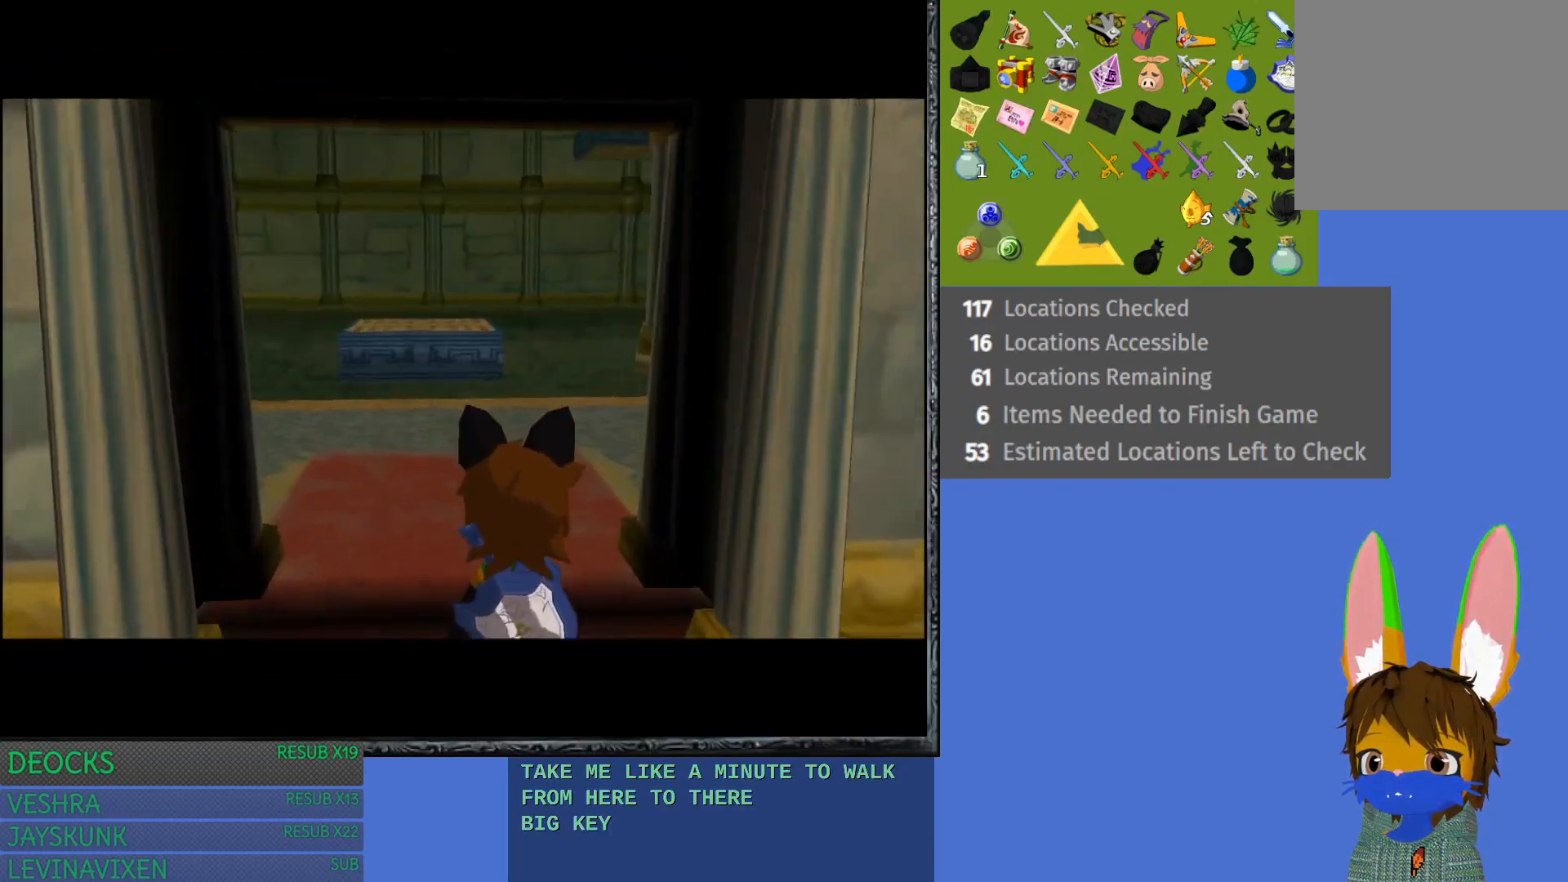
{"buttons": [], "left_stick": "up", "right_stick": "center", "events": []}
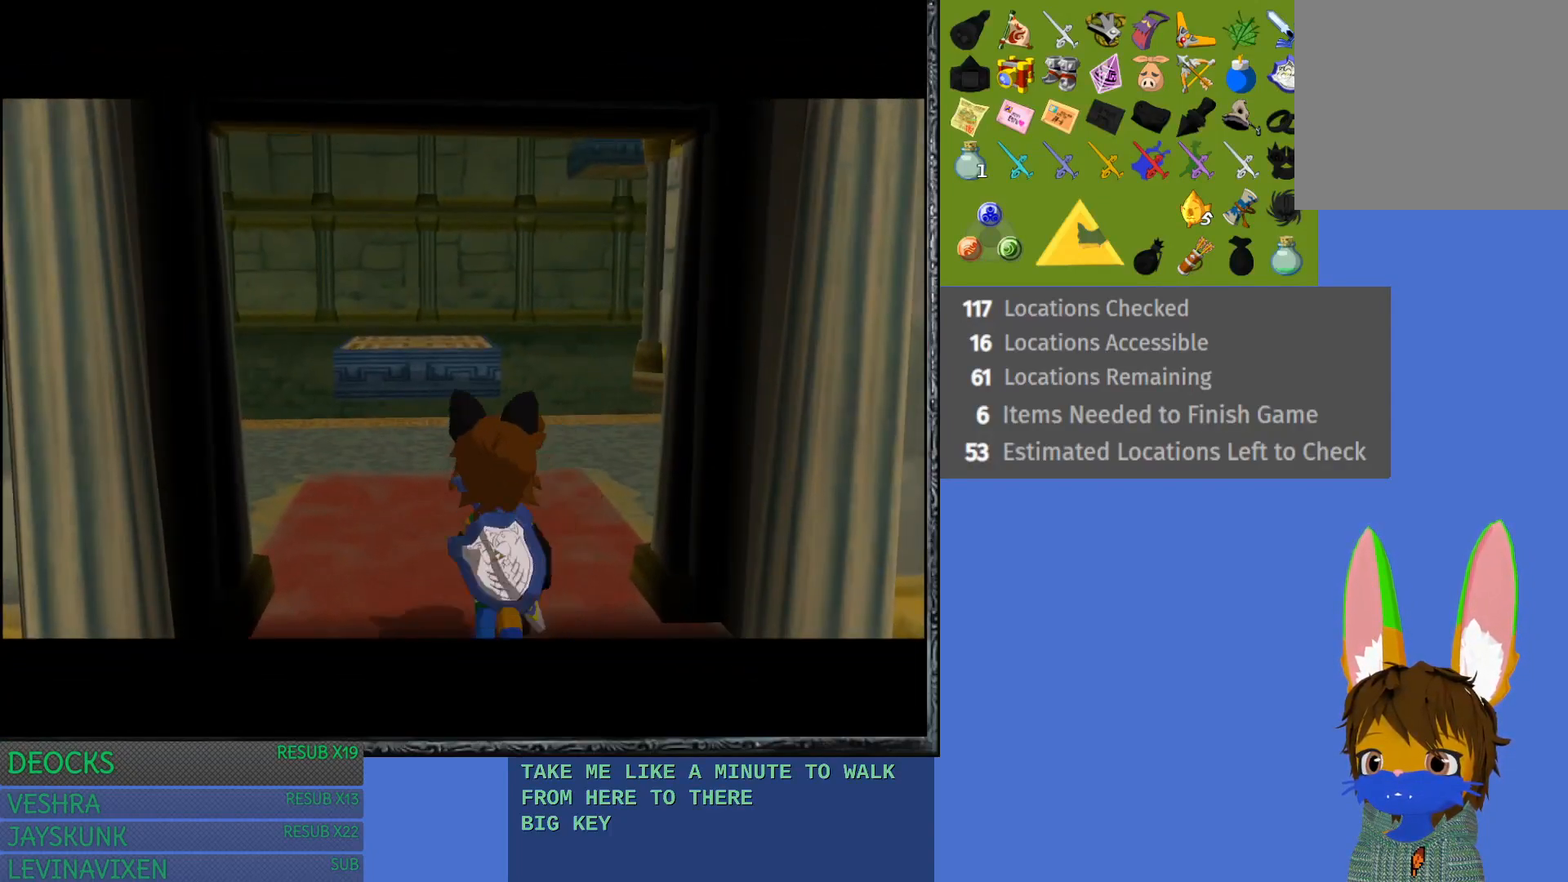
{"buttons": [], "left_stick": "up", "right_stick": "center", "events": []}
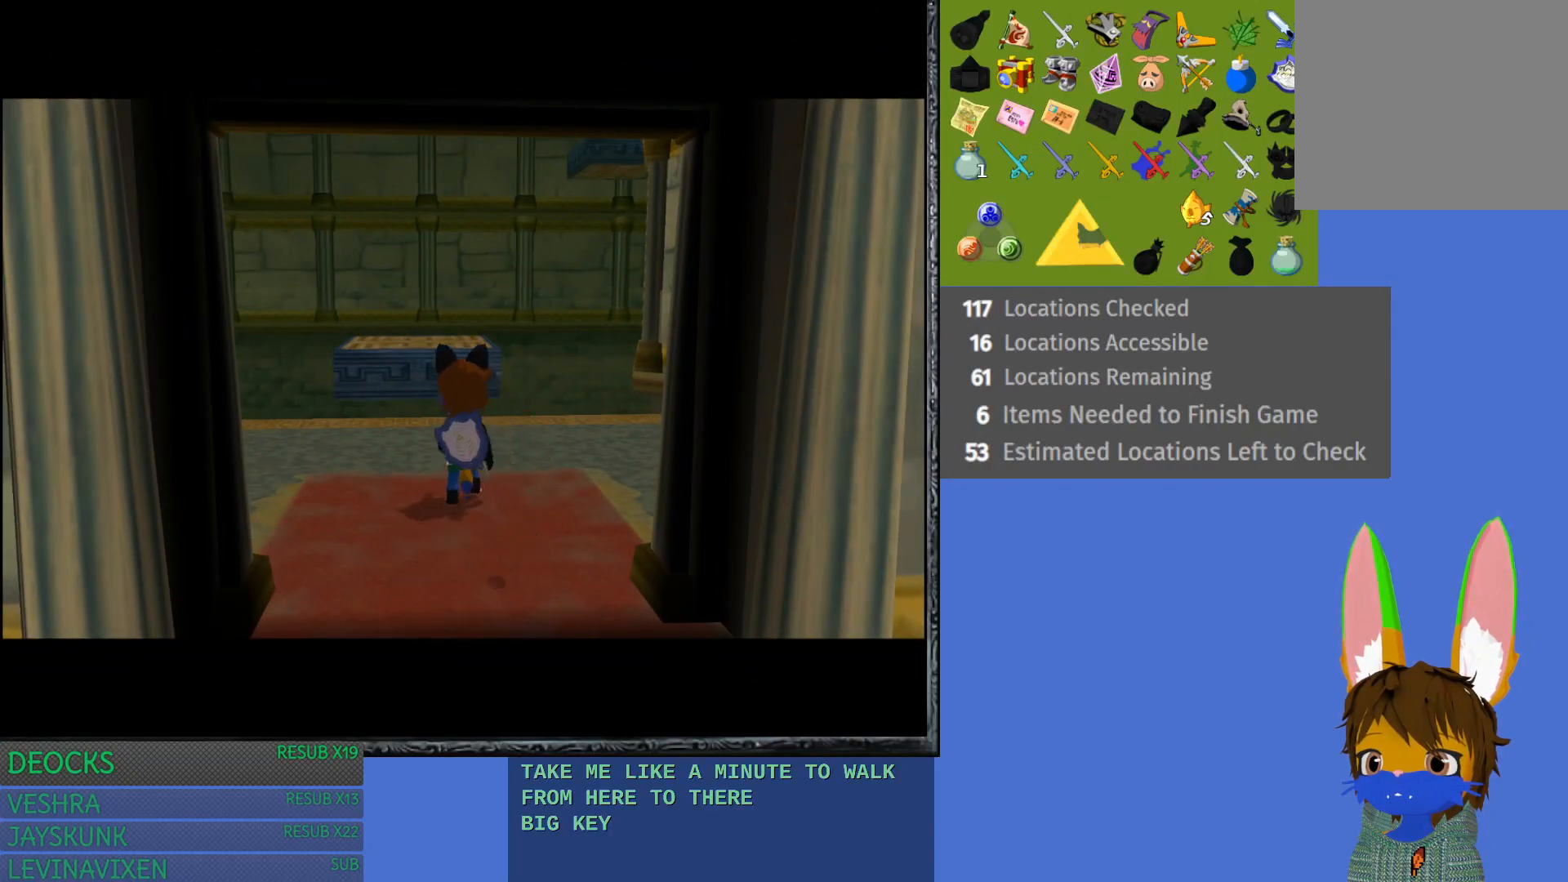
{"buttons": [], "left_stick": "center", "right_stick": "center", "events": [[167, "left_stick", "center"]]}
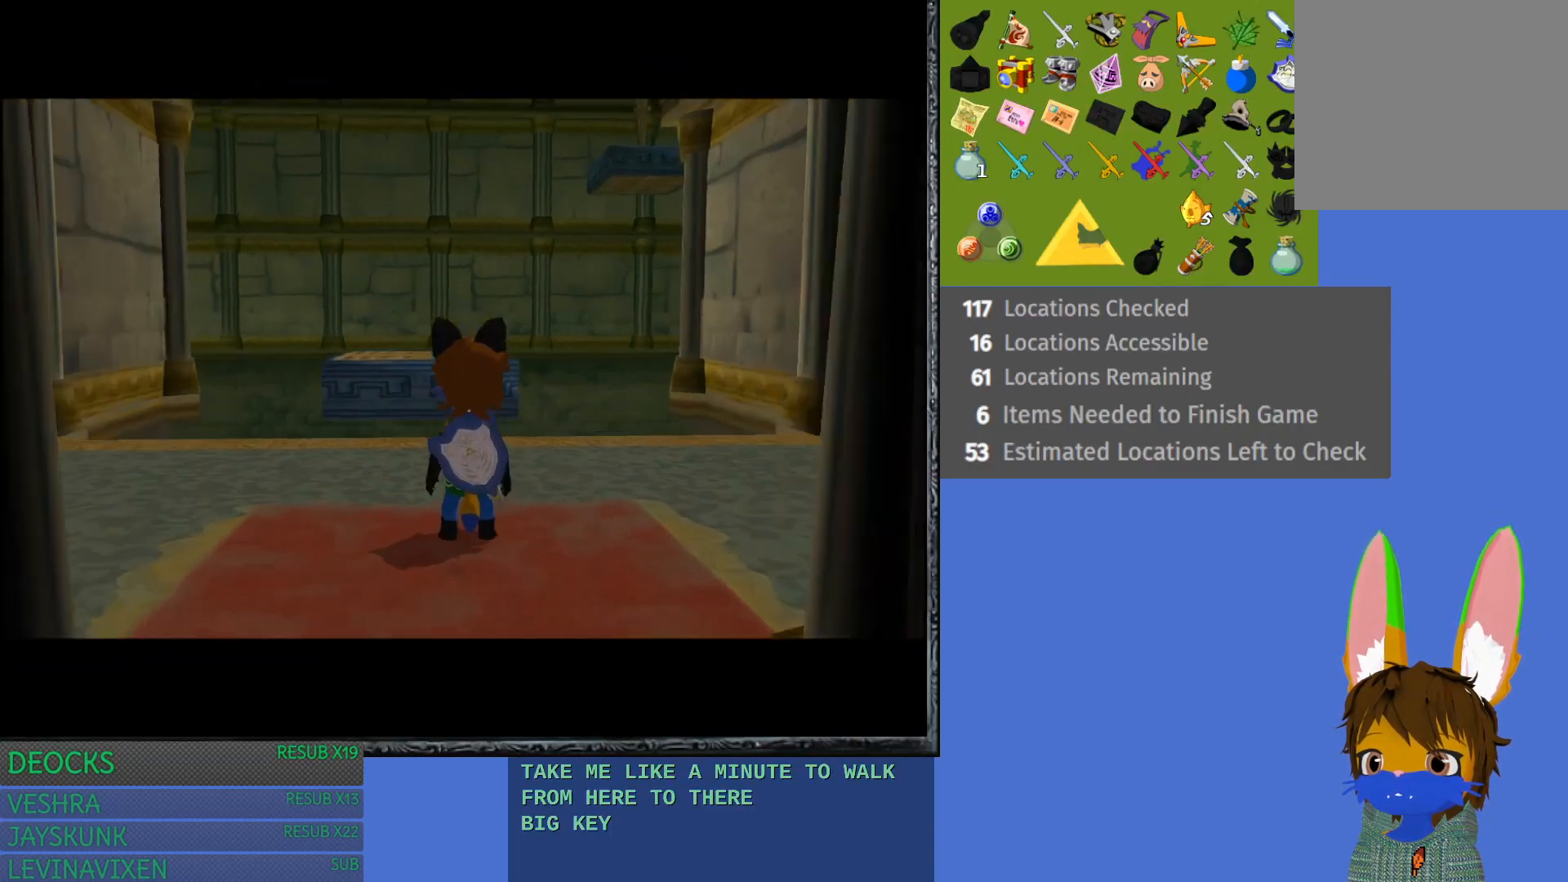
{"buttons": [], "left_stick": "up", "right_stick": "center", "events": [[483, "left_stick", "up"]]}
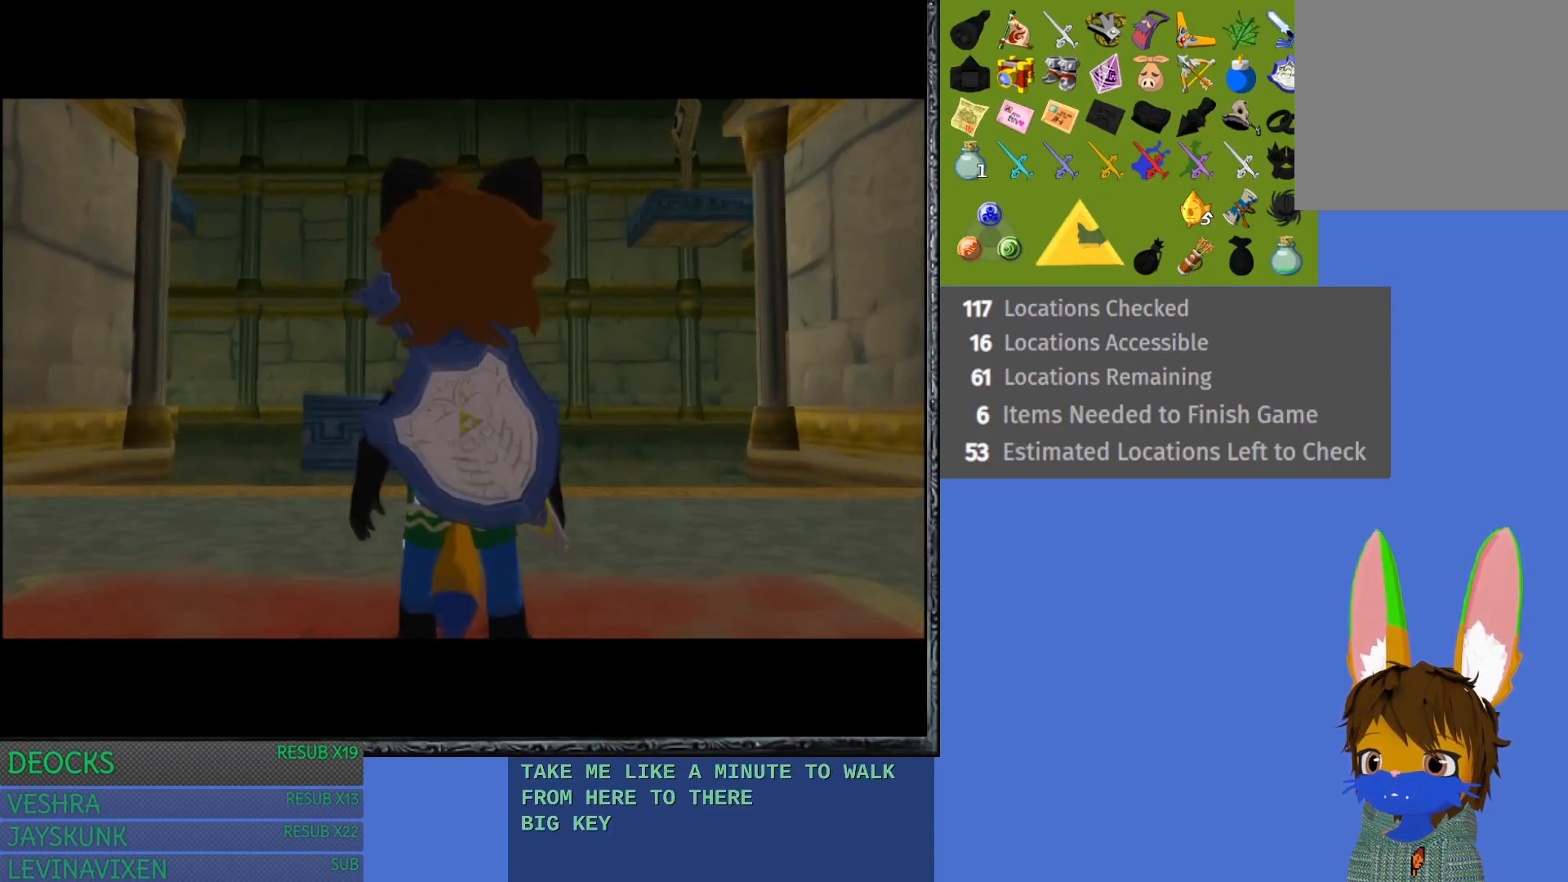
{"buttons": [], "left_stick": "center", "right_stick": "center", "events": [[200, "left_stick", "center"]]}
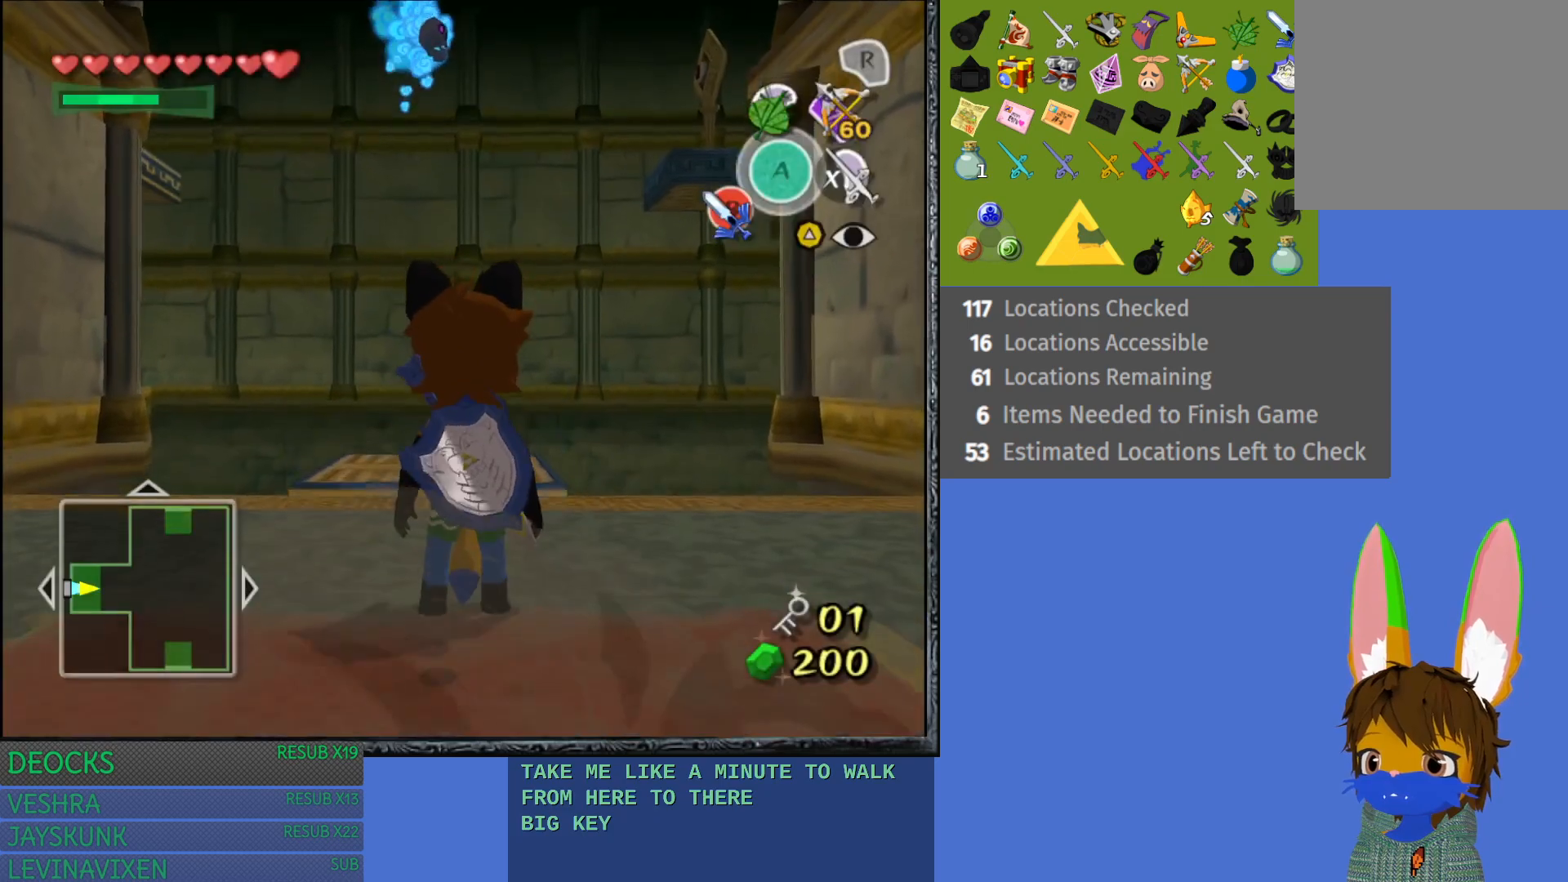
{"buttons": [], "left_stick": "up", "right_stick": "center", "events": [[383, "left_stick", "up"]]}
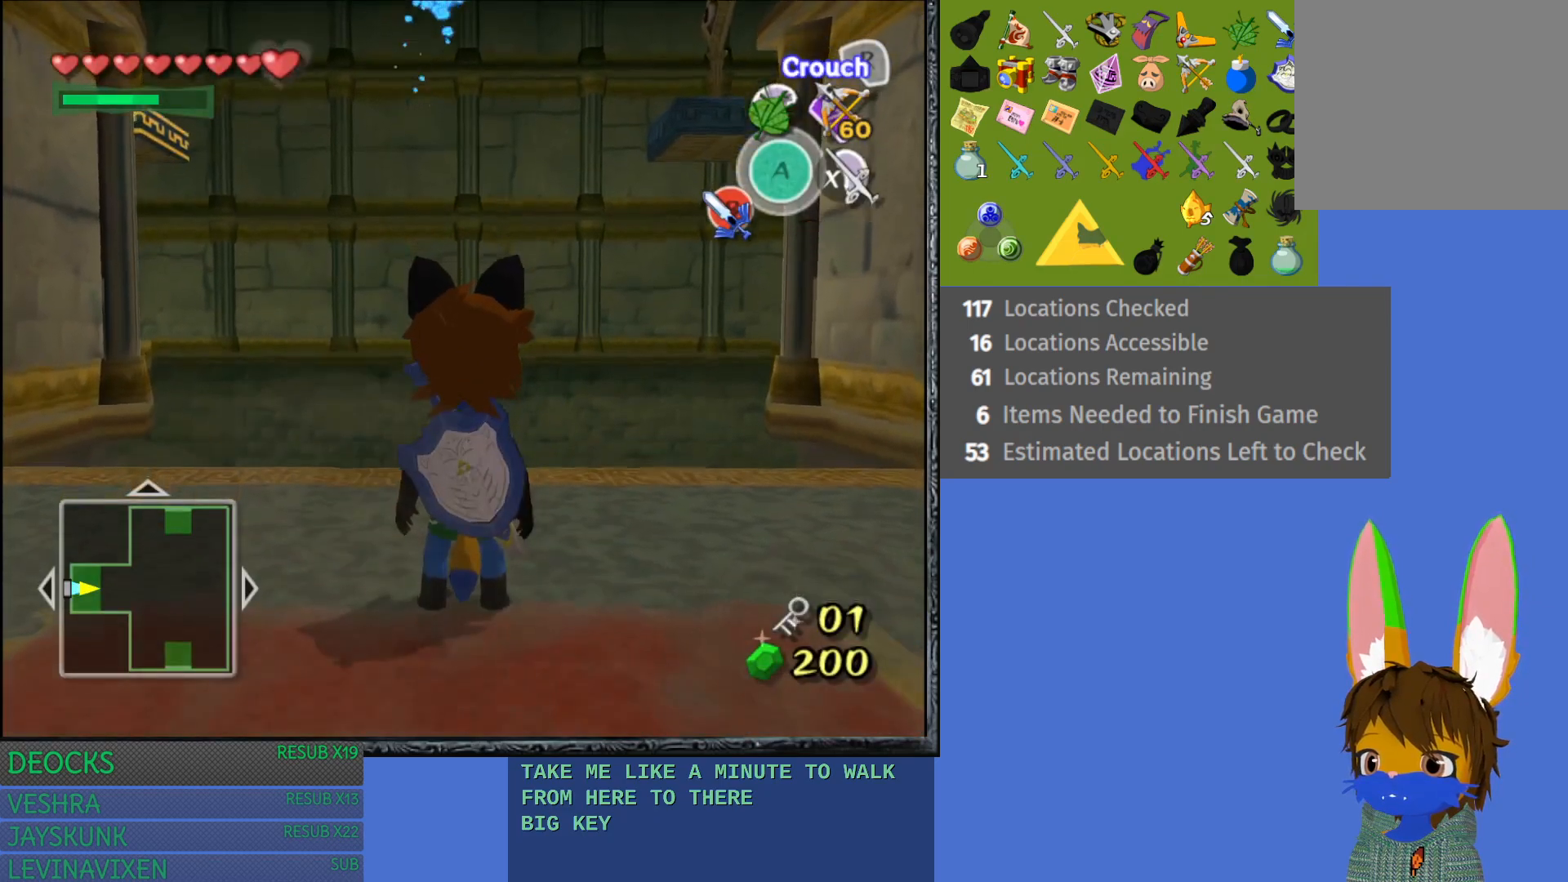
{"buttons": [], "left_stick": "center", "right_stick": "center", "events": [[67, "left_stick", "center"], [250, "left_stick", "up"], [450, "left_stick", "center"]]}
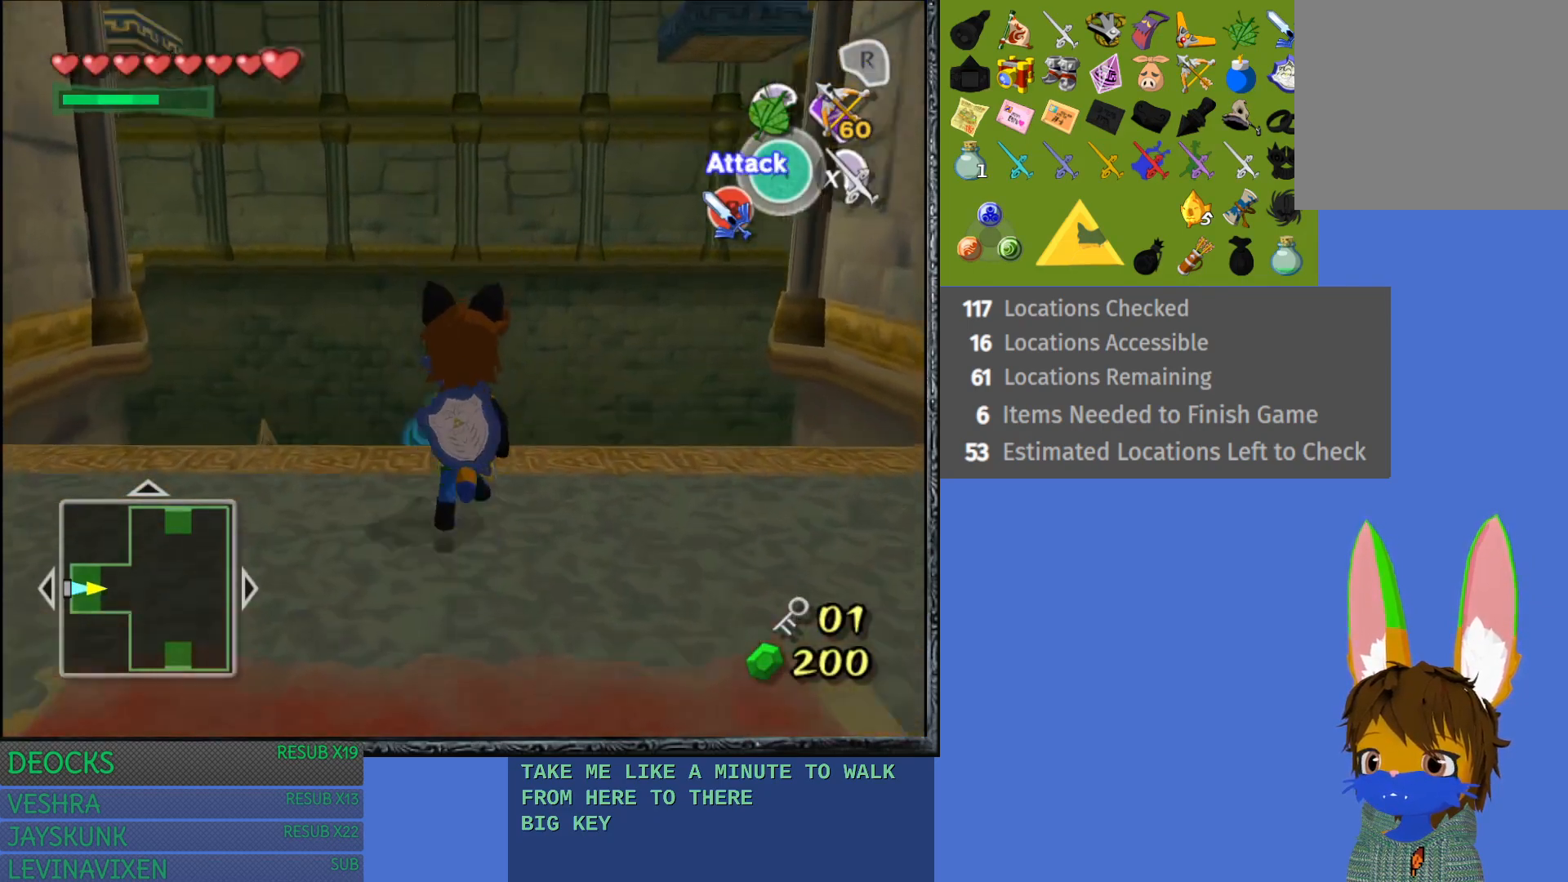
{"buttons": [], "left_stick": "down", "right_stick": "center", "events": [[33, "R1", "down"], [233, "R1", "up"], [383, "left_stick", "down"]]}
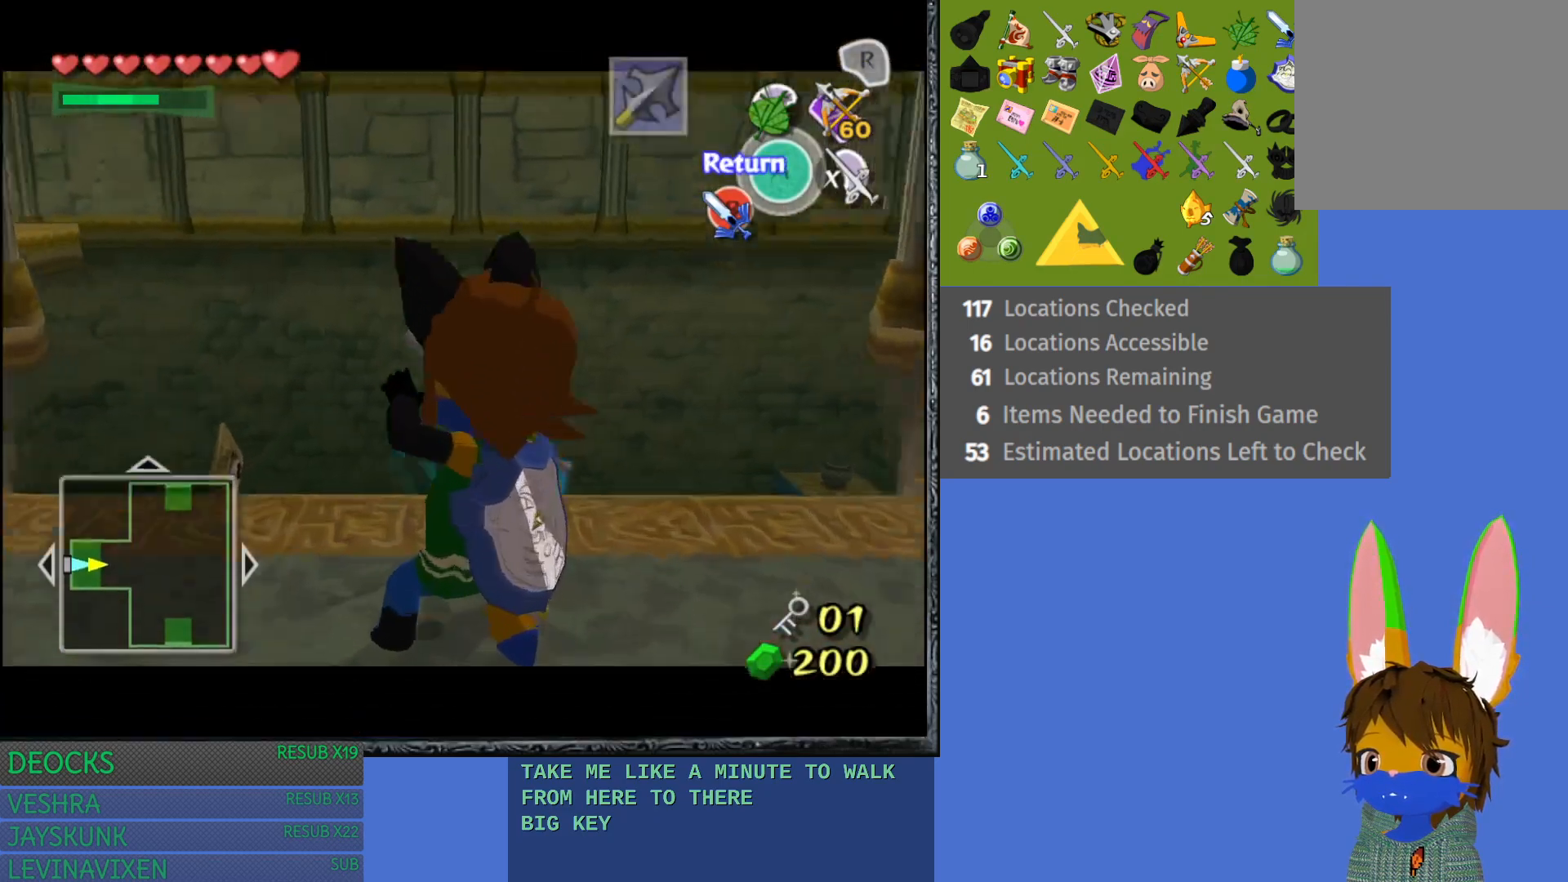
{"buttons": [], "left_stick": "down", "right_stick": "center", "events": []}
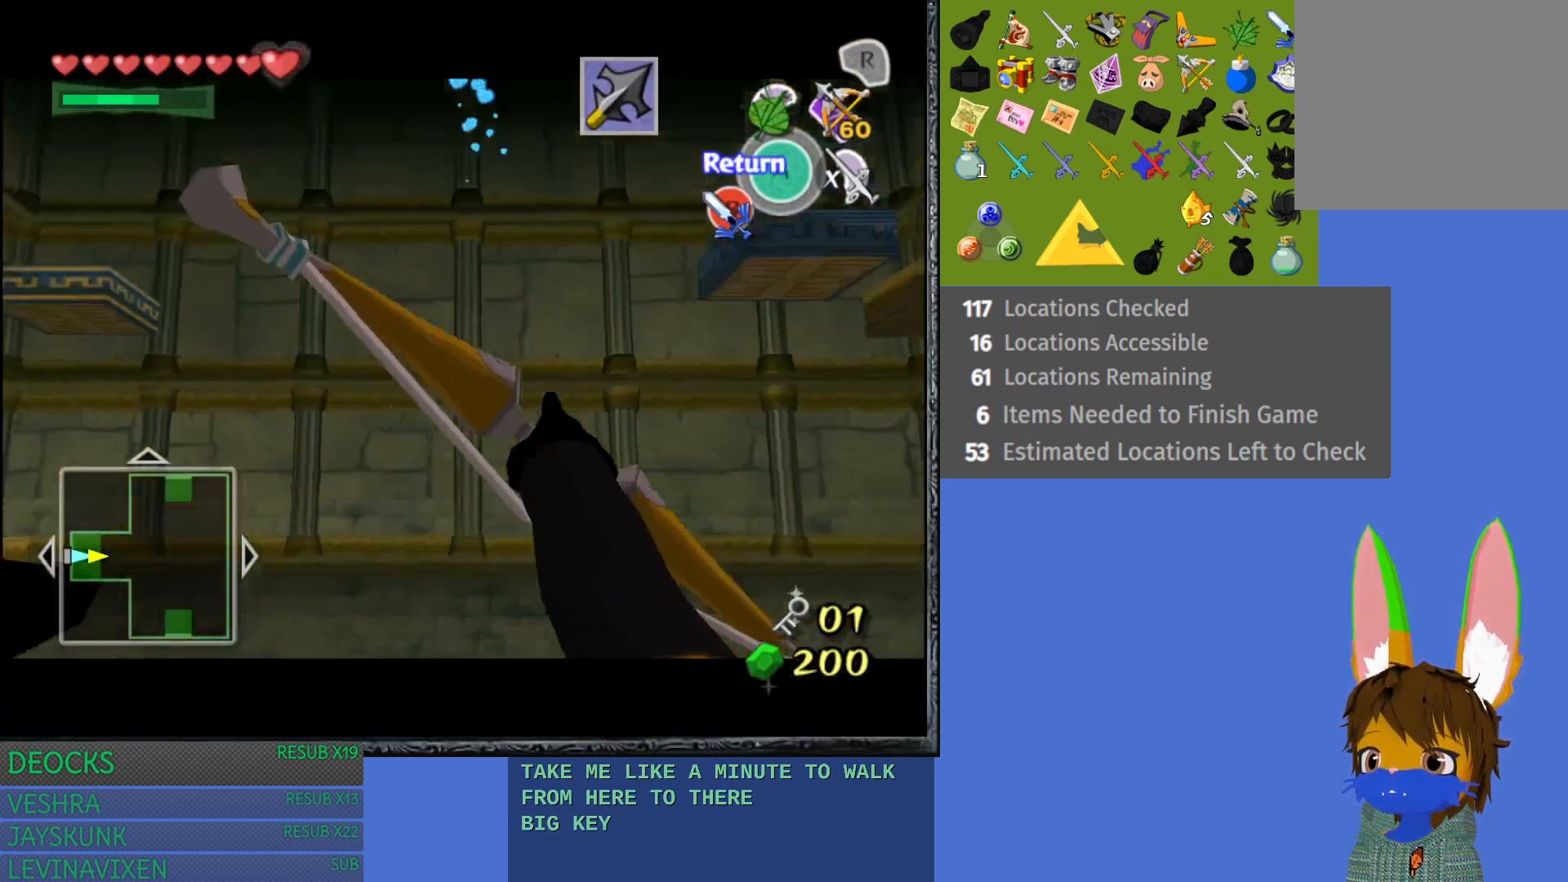
{"buttons": [], "left_stick": "center", "right_stick": "center", "events": [[167, "left_stick", "center"]]}
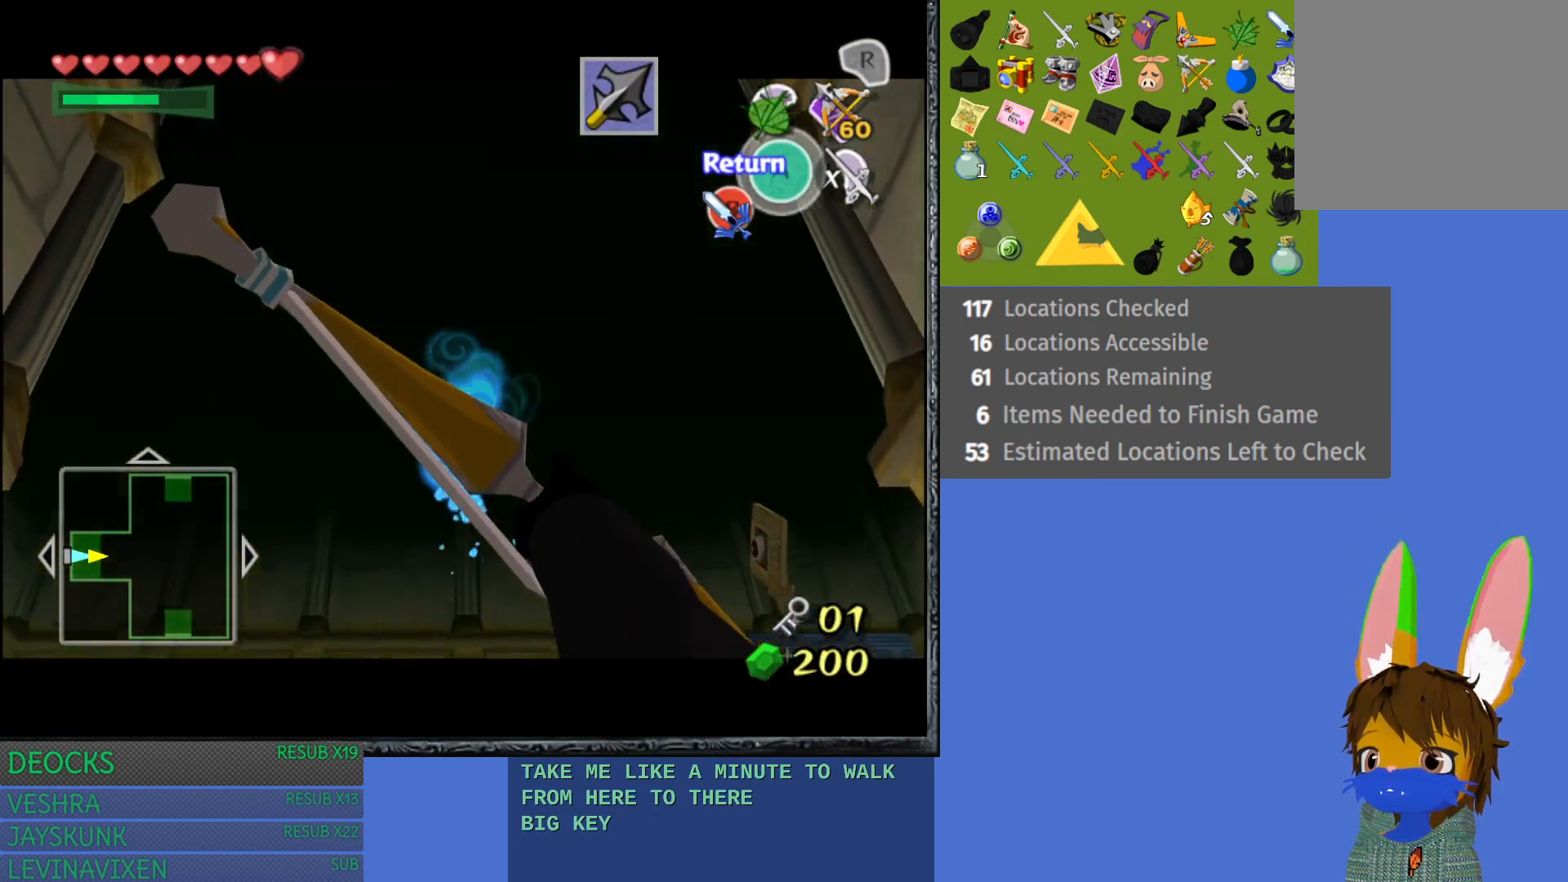
{"buttons": [], "left_stick": "center", "right_stick": "center", "events": [[83, "left_stick", "up"], [250, "left_stick", "center"]]}
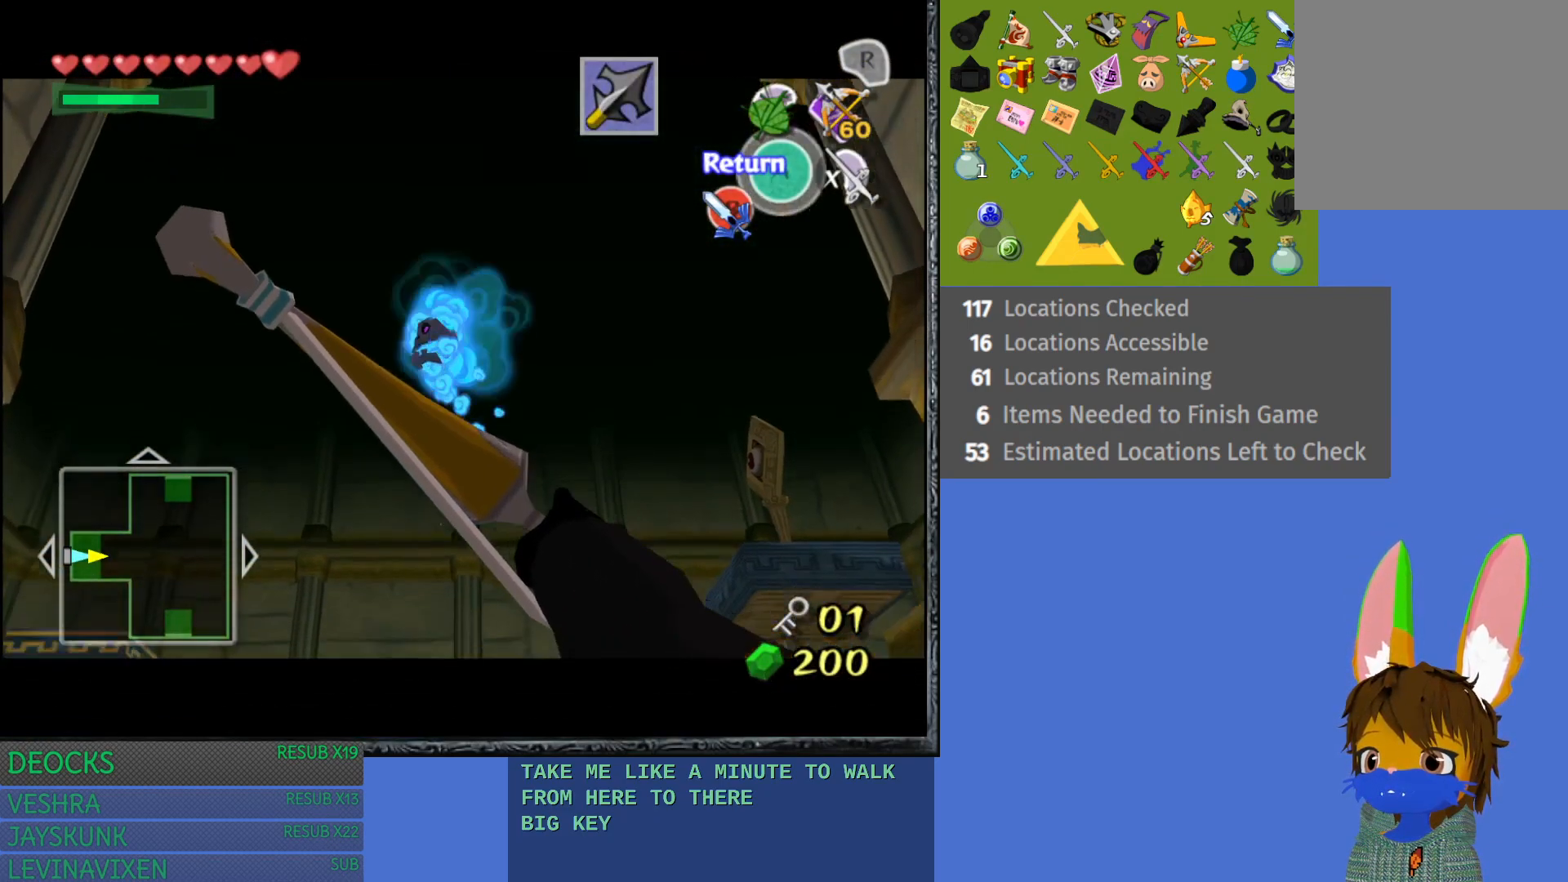
{"buttons": [], "left_stick": "center", "right_stick": "center", "events": [[233, "left_stick", "left"], [350, "left_stick", "center"]]}
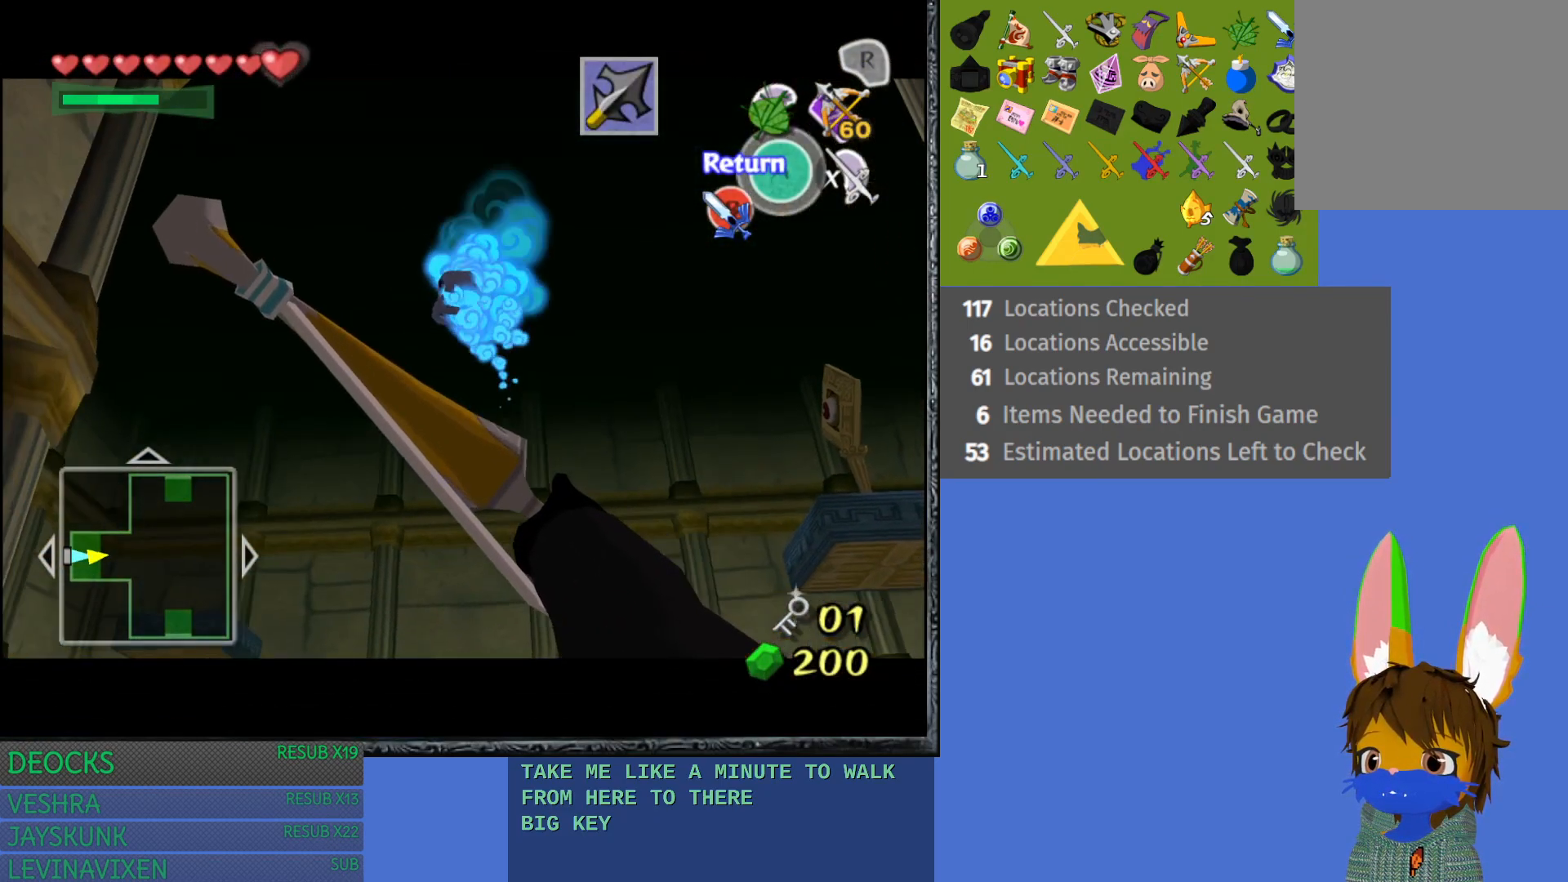
{"buttons": ["R1"], "left_stick": "down-left", "right_stick": "center", "events": [[17, "R1", "down"], [83, "left_stick", "down-left"]]}
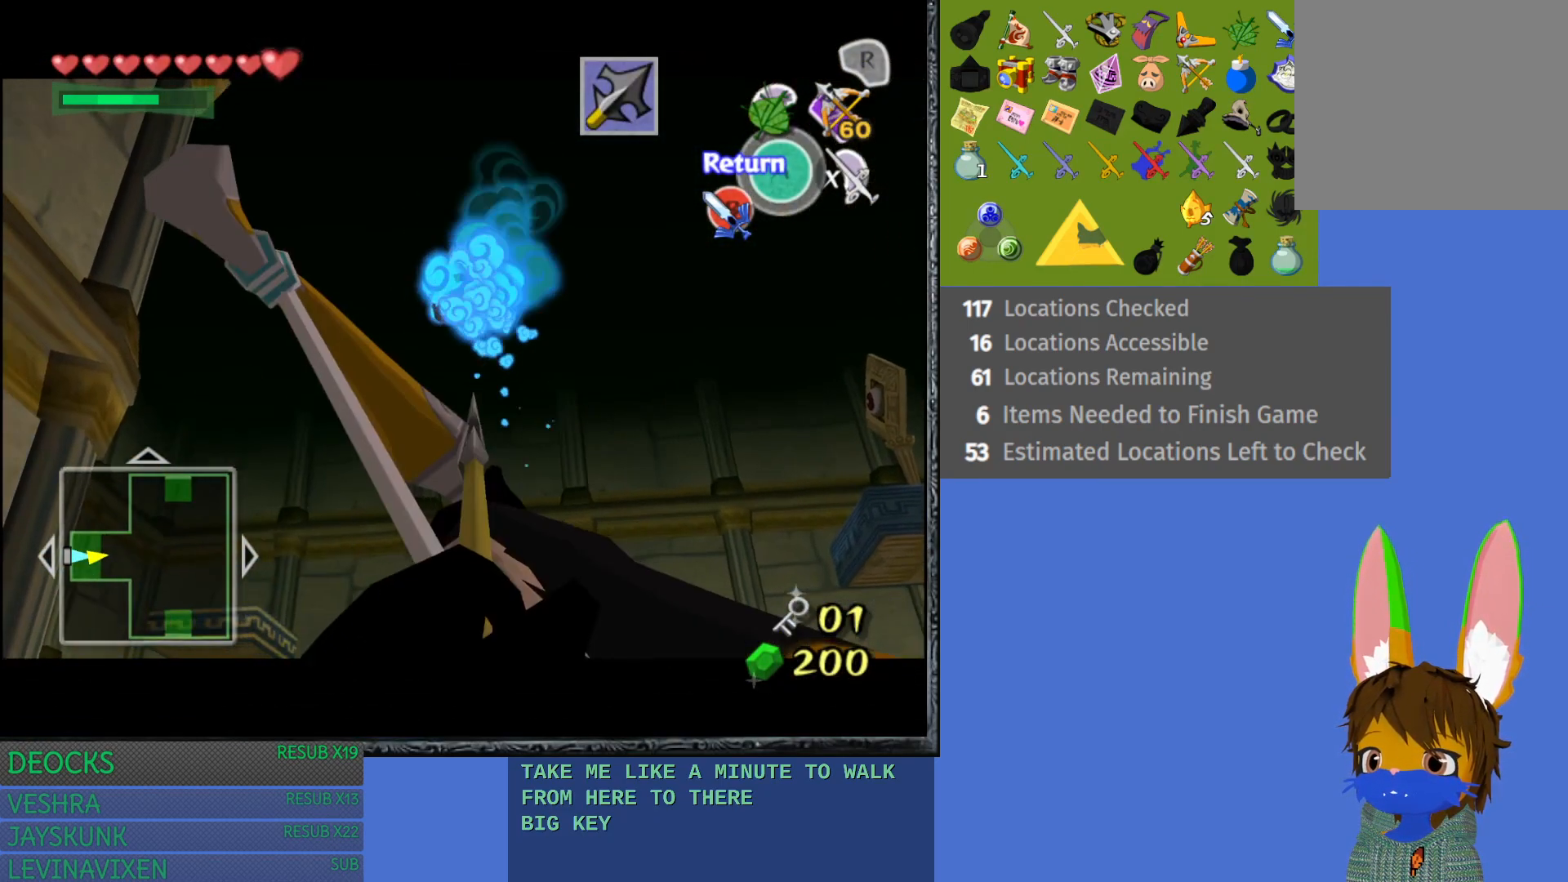
{"buttons": ["R1"], "left_stick": "down", "right_stick": "center", "events": [[450, "left_stick", "down"]]}